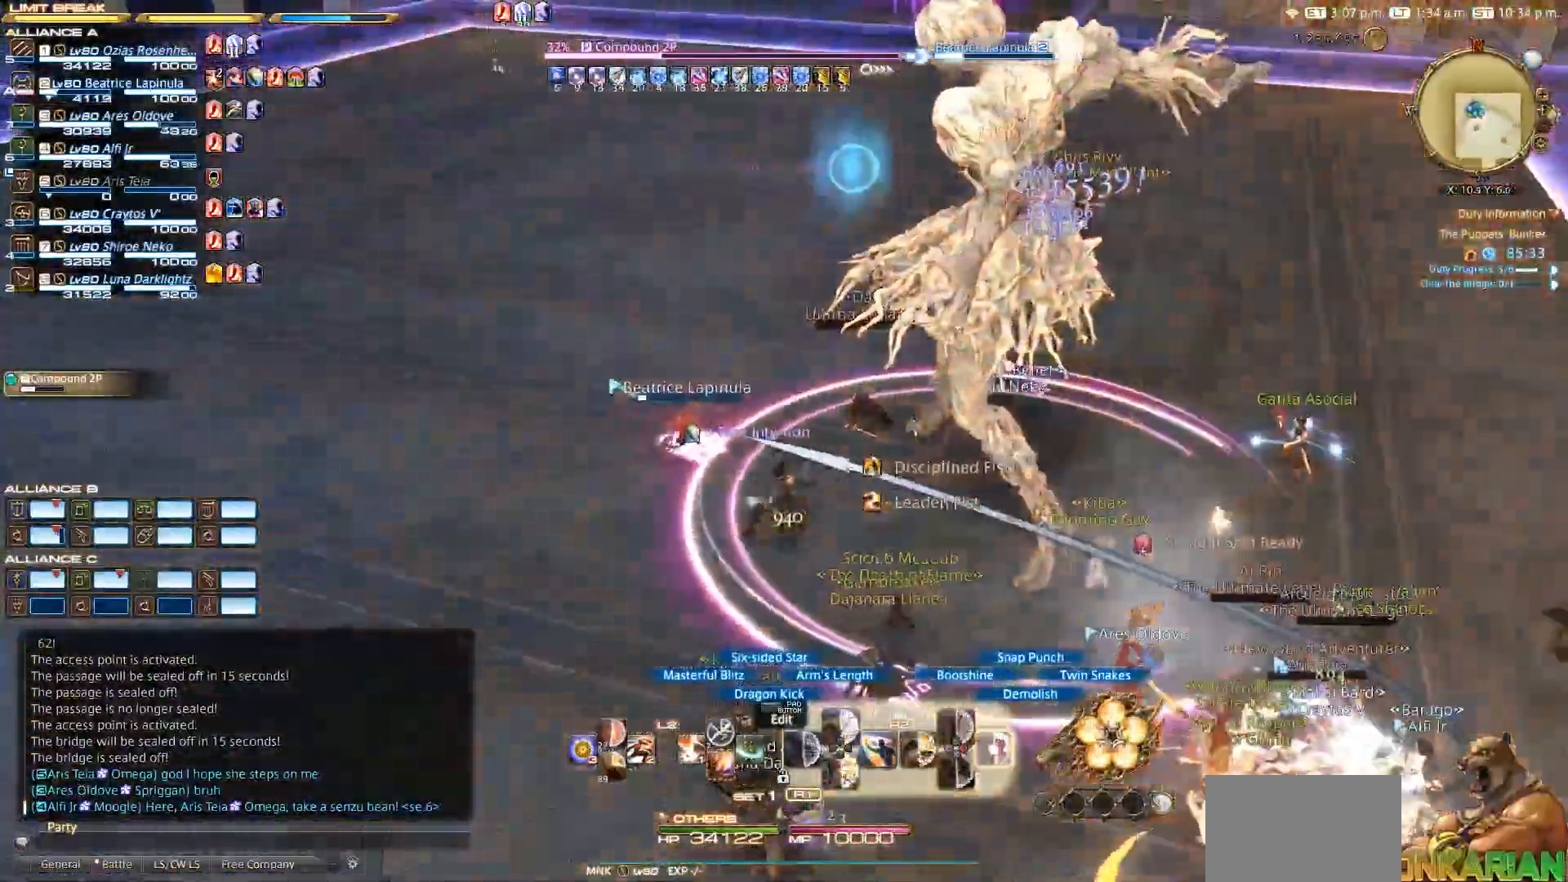
Gameplay with a controller (PlayStation layout); each line is a JSON object with the inputs held at the frame after it. "events" lists button and stick changes between this image and that frame as [ms after this image, input, new state], when the widget could be followed in between.
{"buttons": ["CIRCLE", "R2"], "left_stick": "down-left", "right_stick": "center", "events": [[50, "left_stick", "down-left"], [67, "CIRCLE", "up"], [150, "CIRCLE", "down"], [200, "CIRCLE", "up"], [317, "CIRCLE", "down"], [400, "CIRCLE", "up"], [483, "CIRCLE", "down"]]}
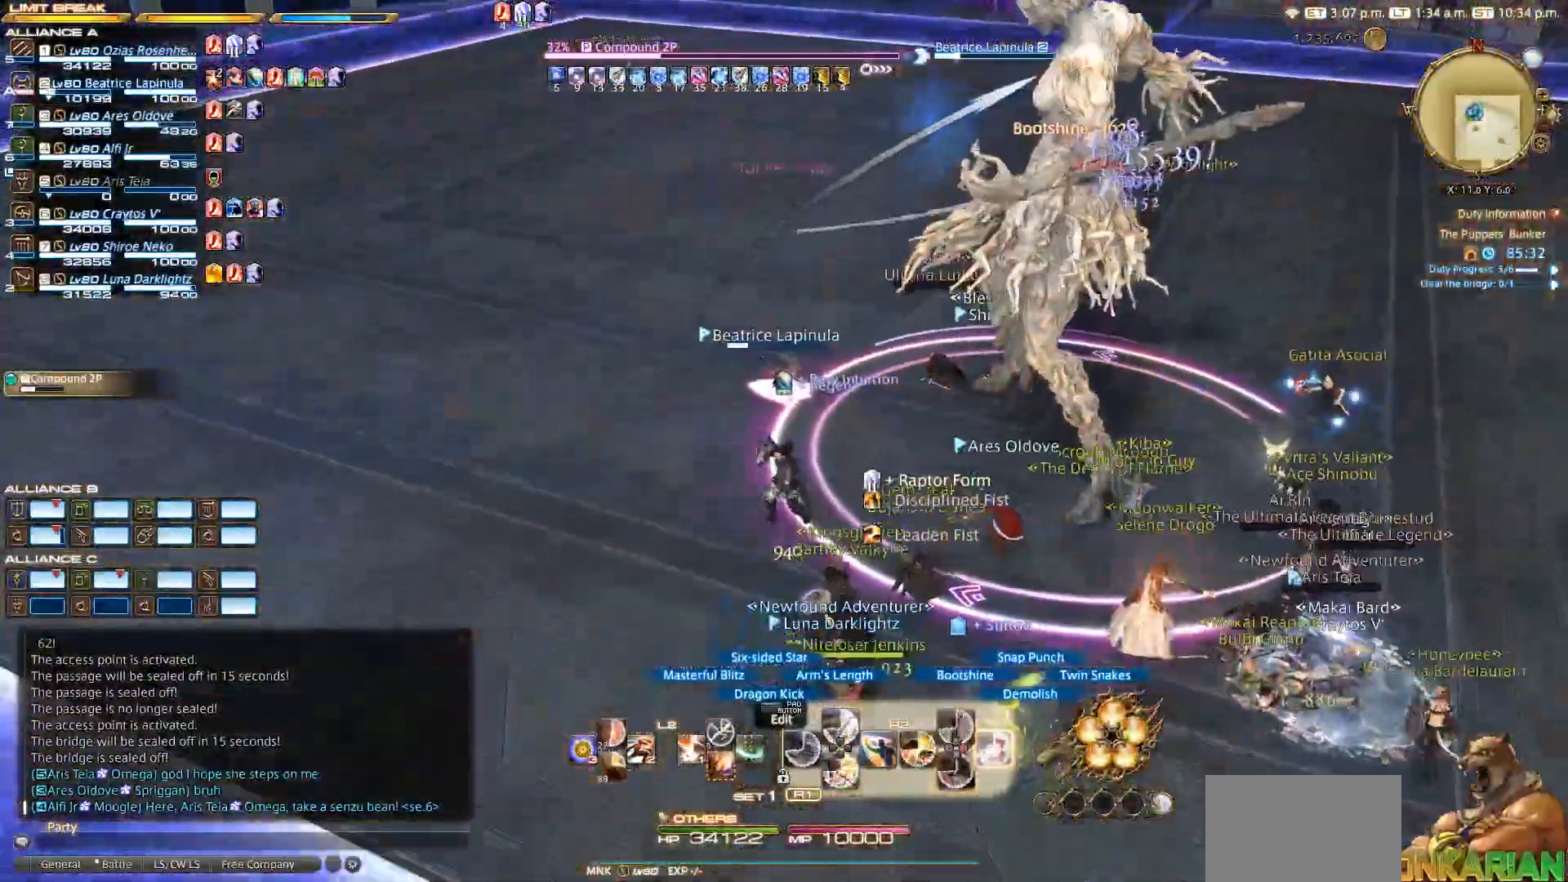
{"buttons": ["R2"], "left_stick": "center", "right_stick": "center", "events": [[67, "CIRCLE", "up"], [67, "left_stick", "right"], [117, "left_stick", "center"], [150, "CIRCLE", "down"], [417, "CIRCLE", "up"]]}
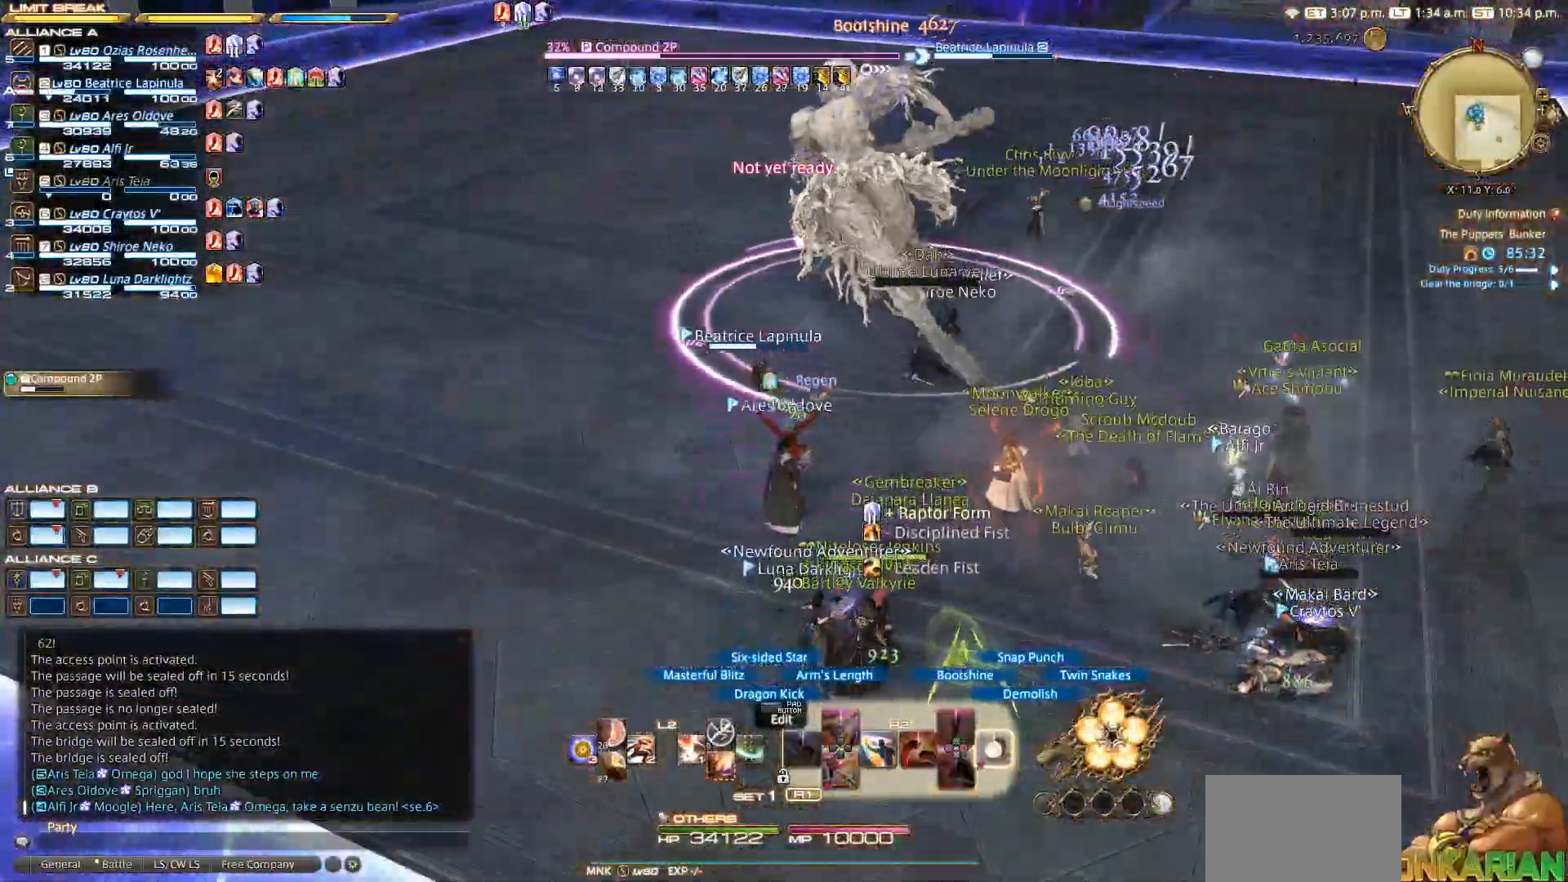
{"buttons": ["R2"], "left_stick": "up", "right_stick": "center", "events": [[117, "CIRCLE", "down"], [283, "left_stick", "up"], [300, "CIRCLE", "up"]]}
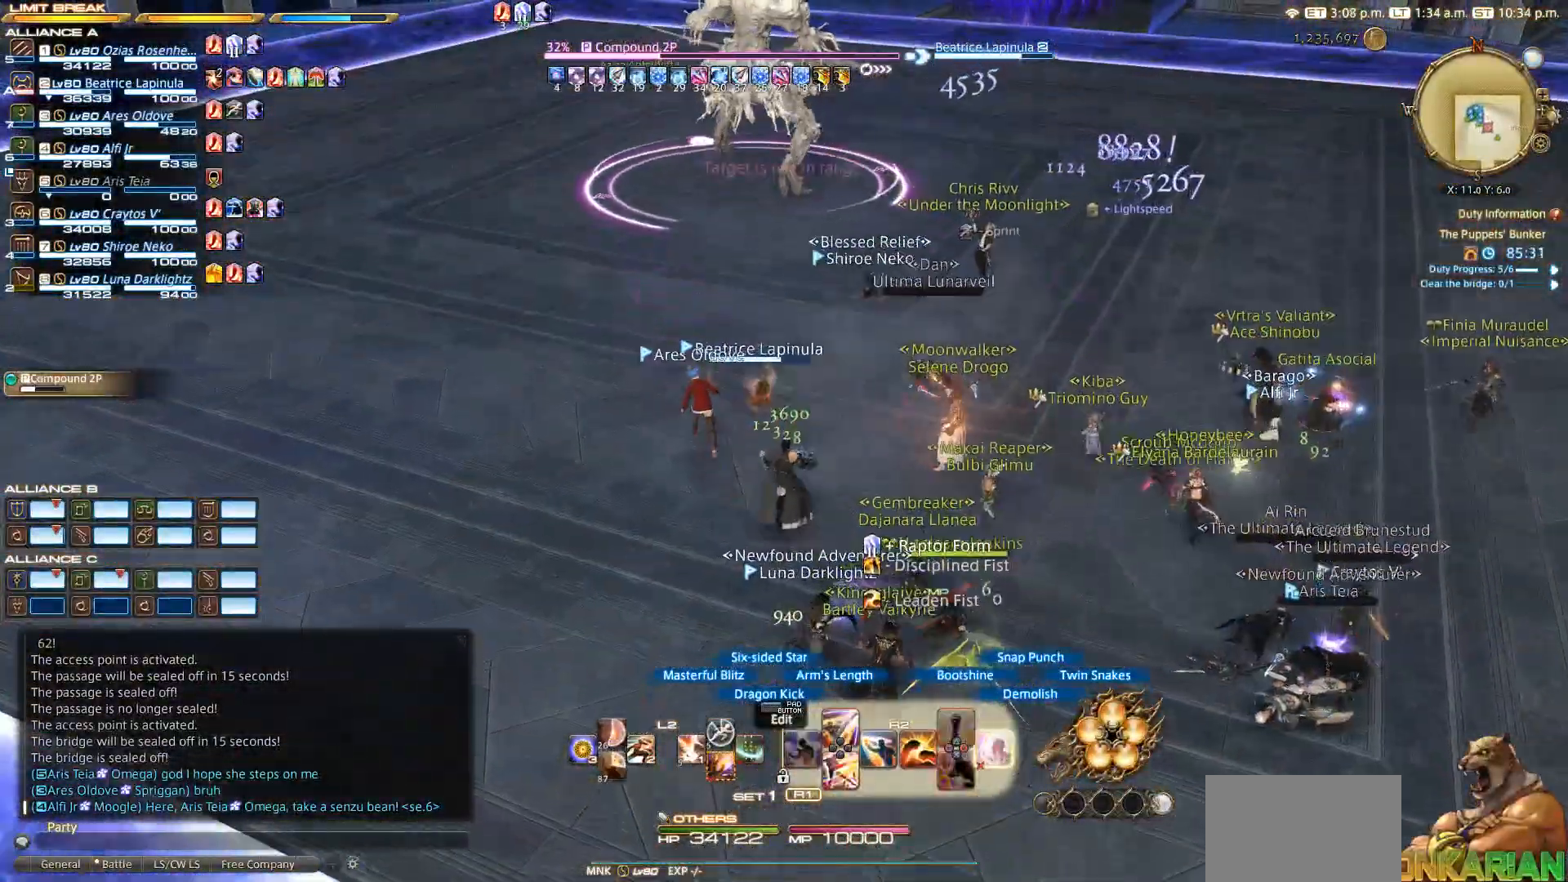
{"buttons": ["R2"], "left_stick": "center", "right_stick": "center", "events": [[17, "R2", "up"], [50, "L2", "down"], [50, "left_stick", "center"], [100, "DPAD_RIGHT", "down"], [217, "DPAD_RIGHT", "up"], [300, "L2", "up"], [483, "R2", "down"]]}
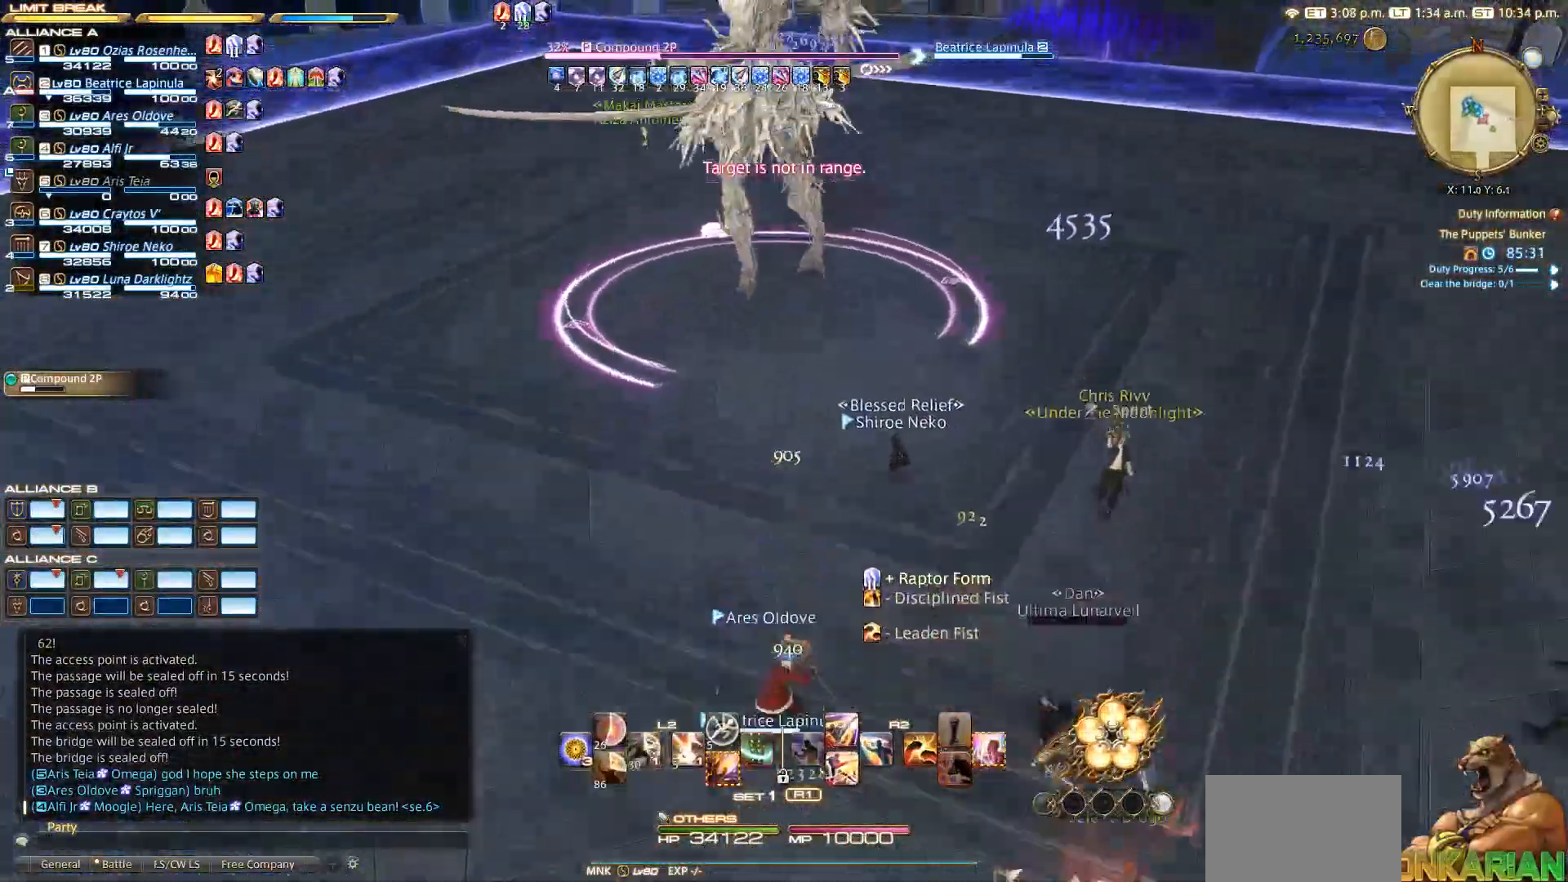
{"buttons": ["R2"], "left_stick": "left", "right_stick": "center", "events": [[183, "left_stick", "left"], [333, "CIRCLE", "down"], [400, "CIRCLE", "up"]]}
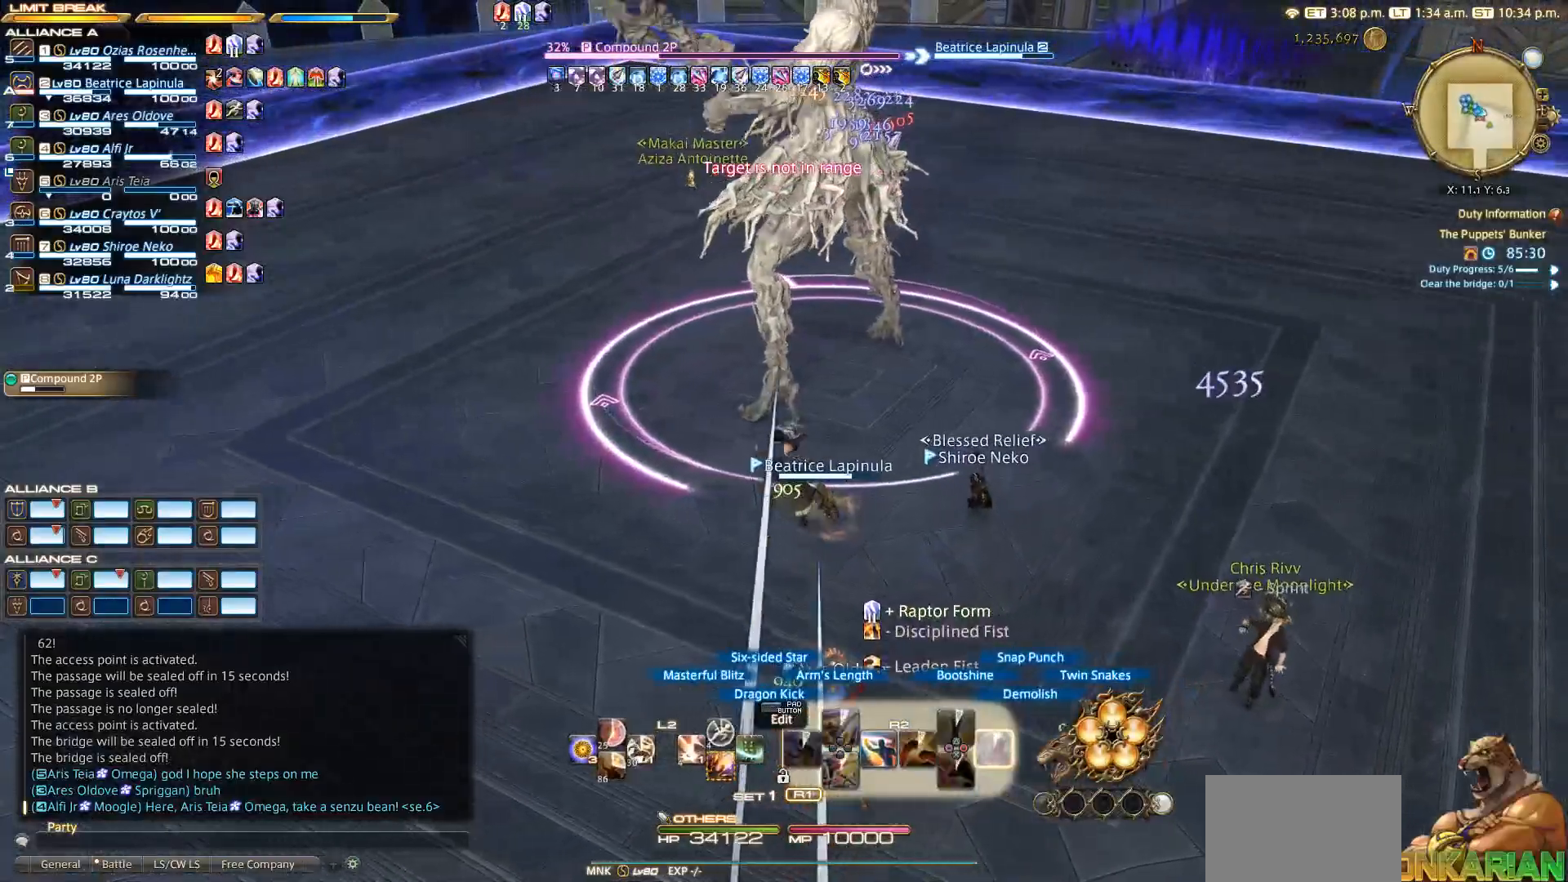
{"buttons": ["R2"], "left_stick": "up-left", "right_stick": "center", "events": [[350, "left_stick", "up-left"]]}
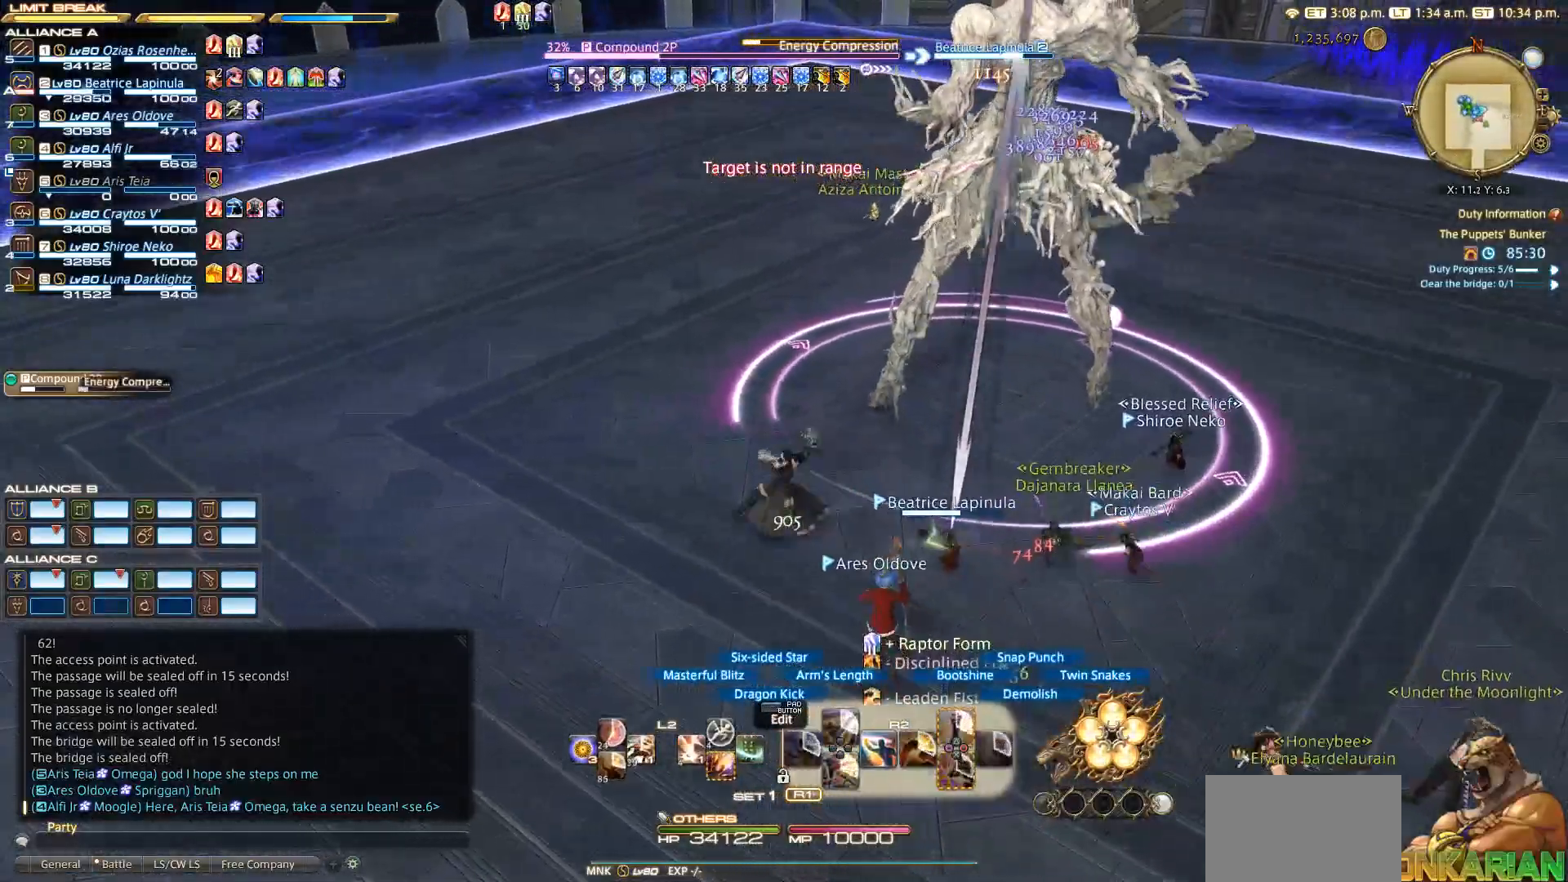
{"buttons": ["TRIANGLE", "R2"], "left_stick": "center", "right_stick": "center", "events": [[150, "left_stick", "center"], [200, "TRIANGLE", "down"], [250, "TRIANGLE", "up"], [333, "TRIANGLE", "down"], [400, "TRIANGLE", "up"], [483, "TRIANGLE", "down"]]}
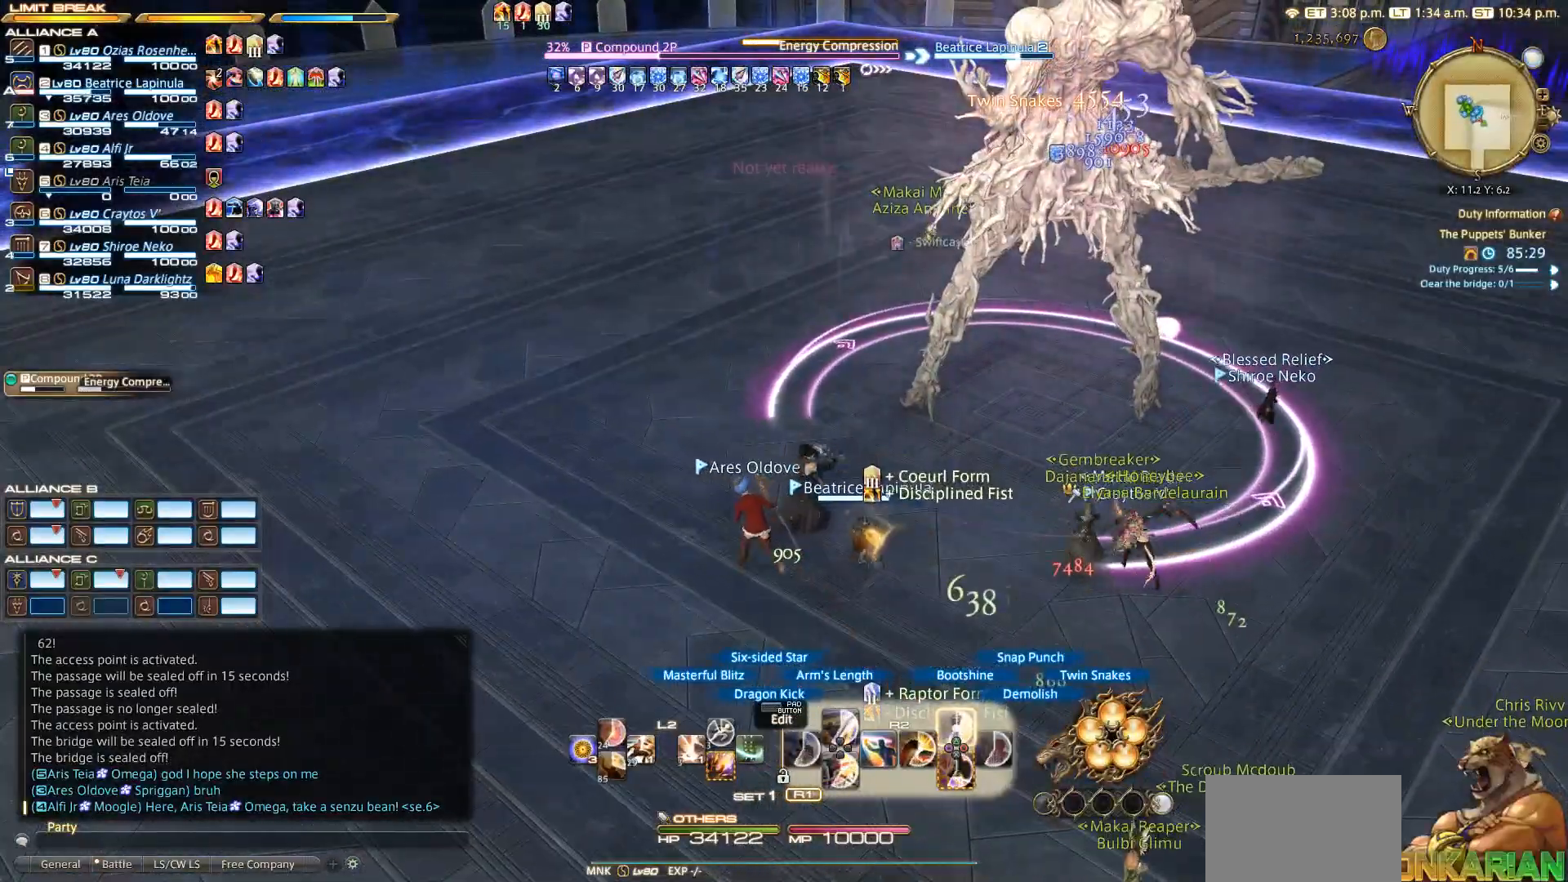
{"buttons": ["TRIANGLE", "R2"], "left_stick": "center", "right_stick": "center", "events": [[200, "TRIANGLE", "up"], [300, "TRIANGLE", "down"], [367, "TRIANGLE", "up"], [450, "TRIANGLE", "down"]]}
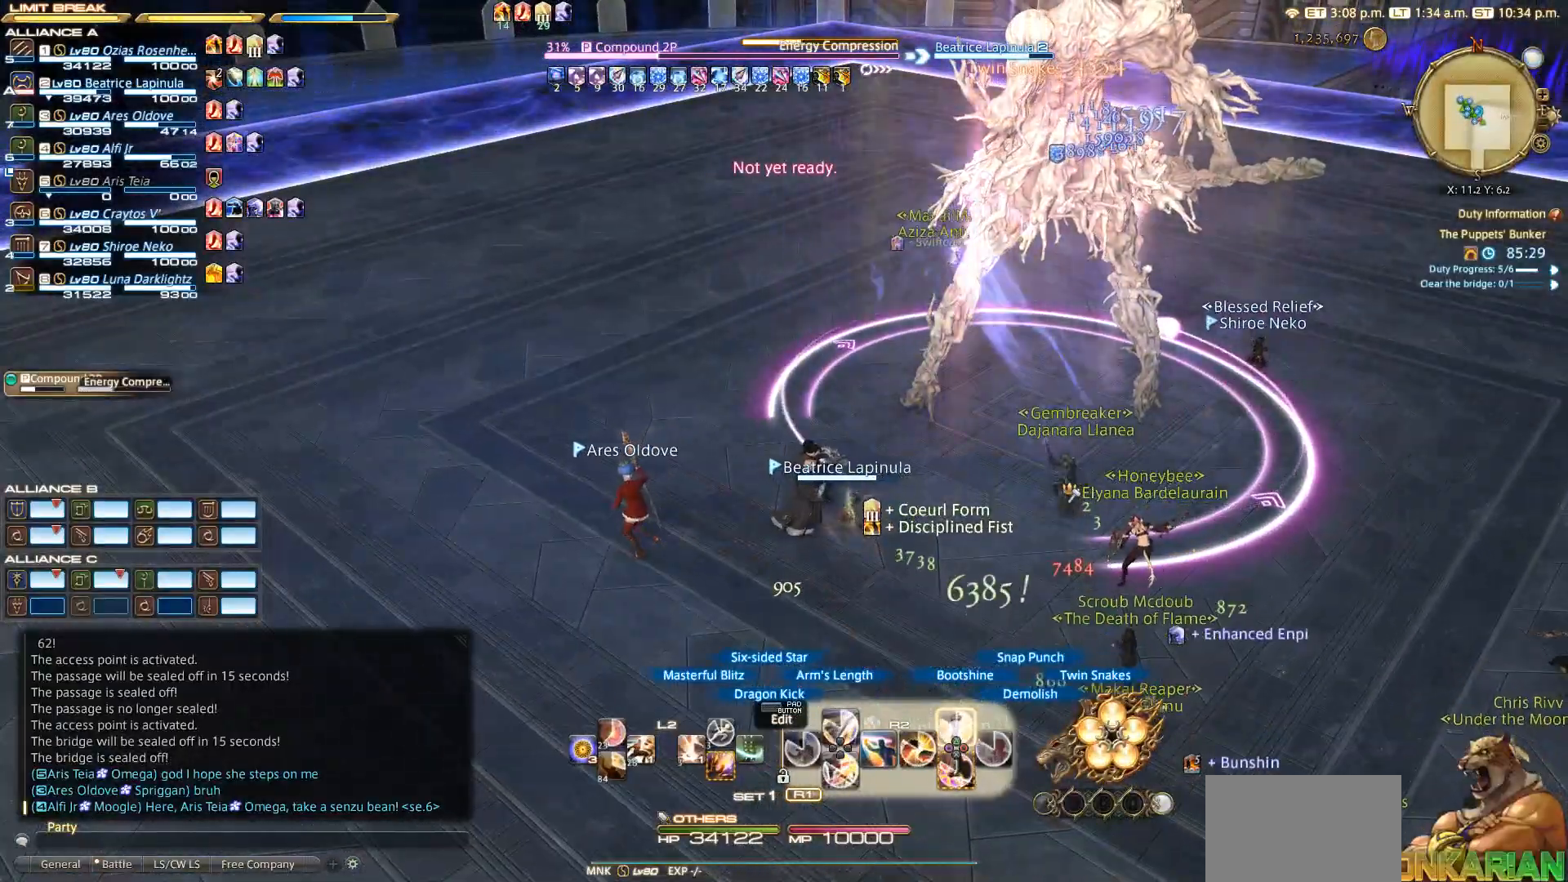
{"buttons": ["R2"], "left_stick": "up-left", "right_stick": "center", "events": [[17, "TRIANGLE", "up"], [100, "TRIANGLE", "down"], [150, "left_stick", "up-left"], [183, "TRIANGLE", "up"], [283, "TRIANGLE", "down"], [300, "TRIANGLE", "up"], [400, "TRIANGLE", "down"], [450, "TRIANGLE", "up"]]}
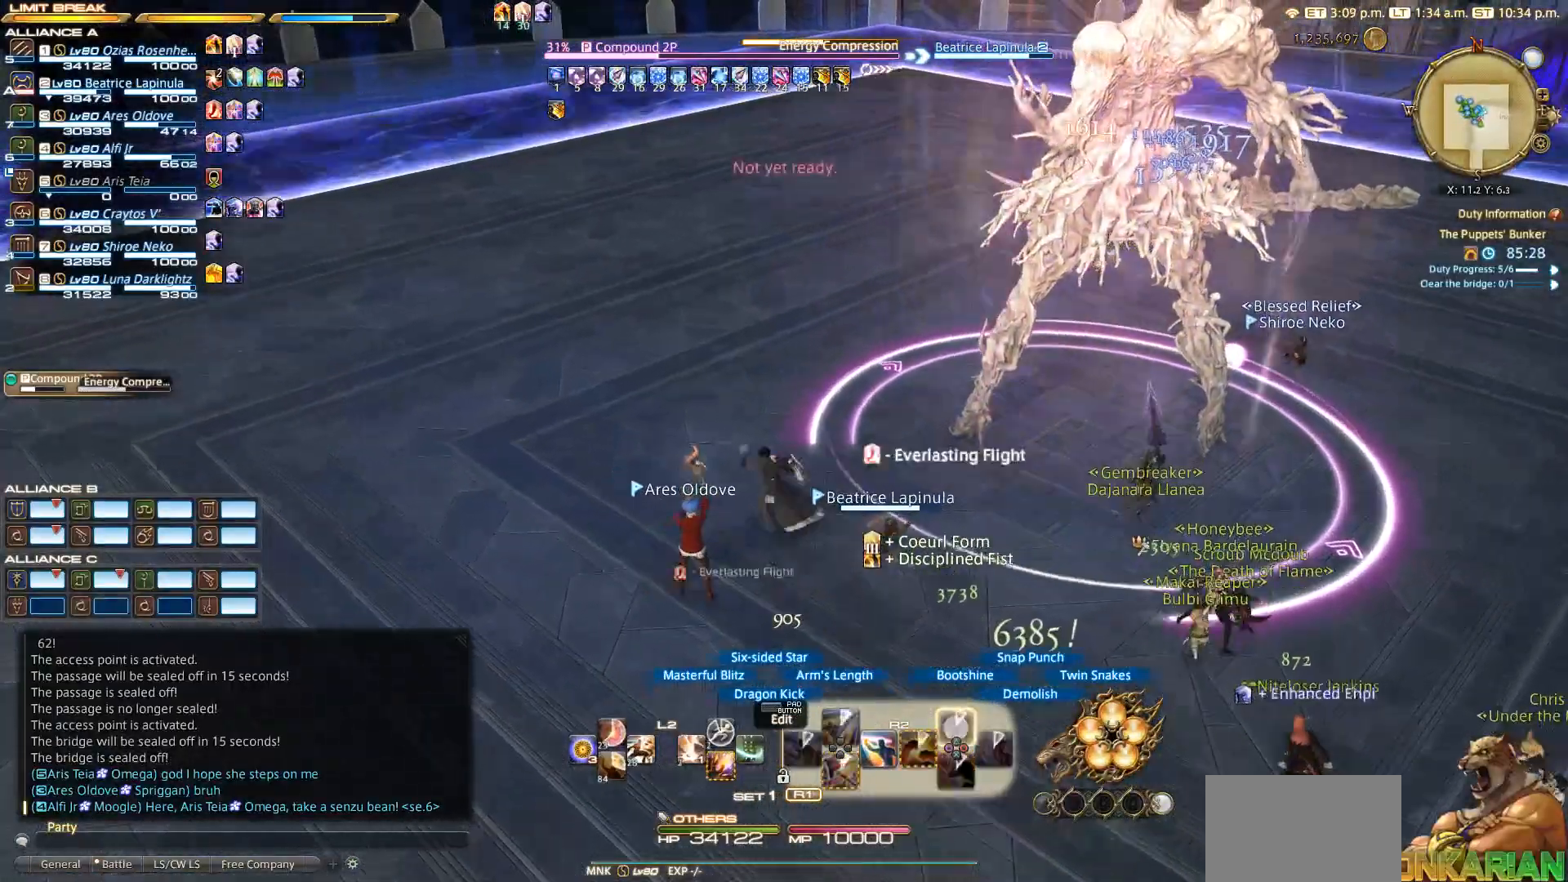
{"buttons": ["L2"], "left_stick": "up", "right_stick": "center", "events": [[67, "R2", "up"], [183, "L2", "down"], [183, "left_stick", "down"], [250, "left_stick", "right"], [300, "left_stick", "up-right"], [317, "CROSS", "down"], [383, "CROSS", "up"], [450, "left_stick", "up"]]}
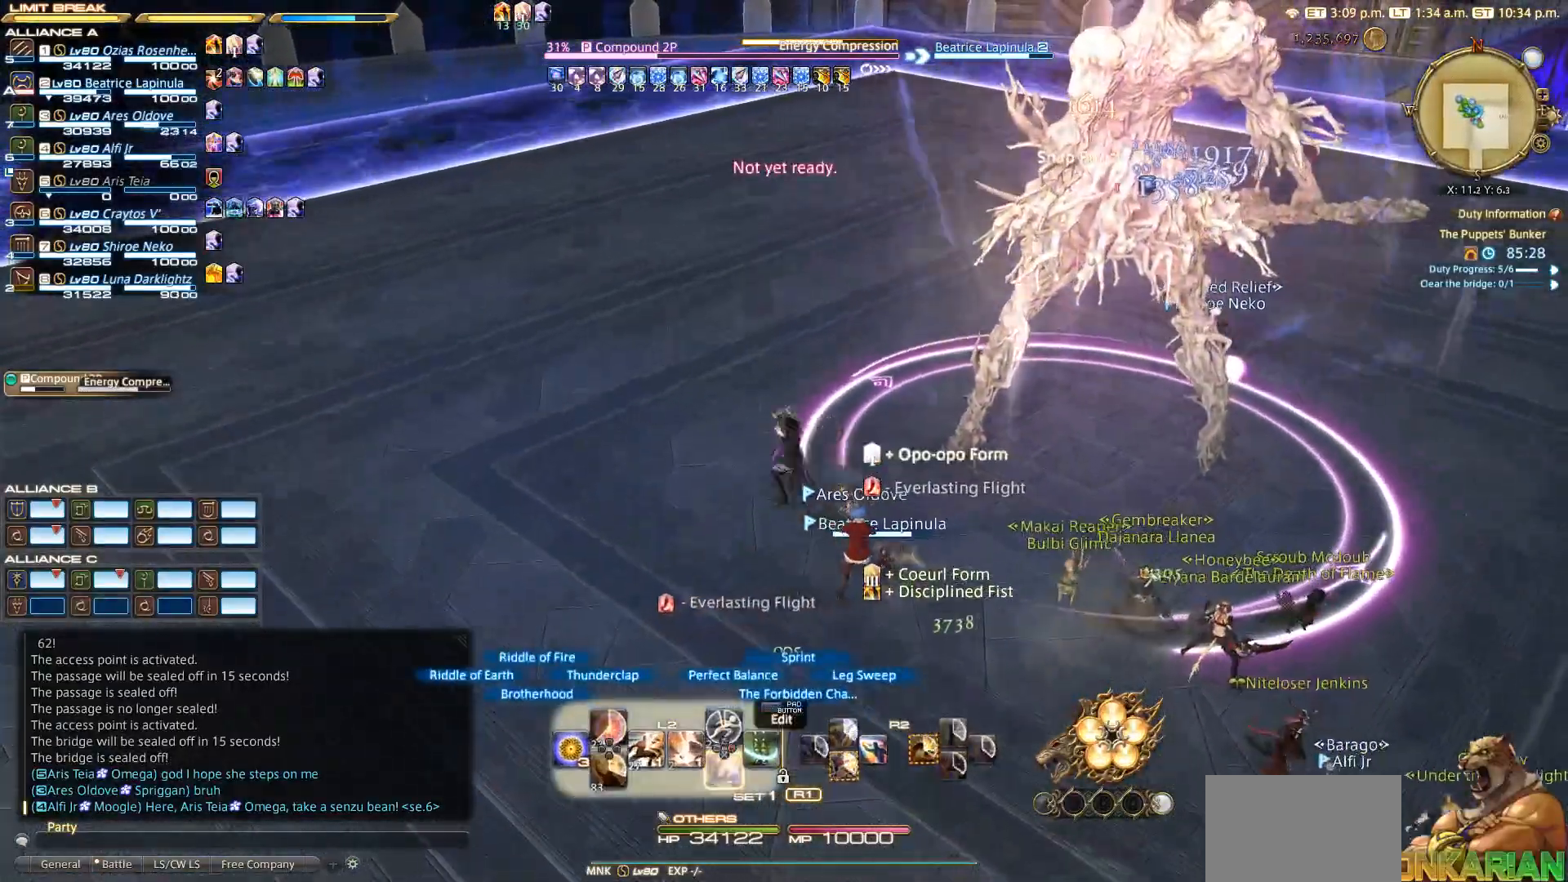
{"buttons": ["R2"], "left_stick": "up-left", "right_stick": "right", "events": [[117, "L2", "up"], [150, "right_stick", "right"], [250, "R2", "down"], [250, "left_stick", "up-left"]]}
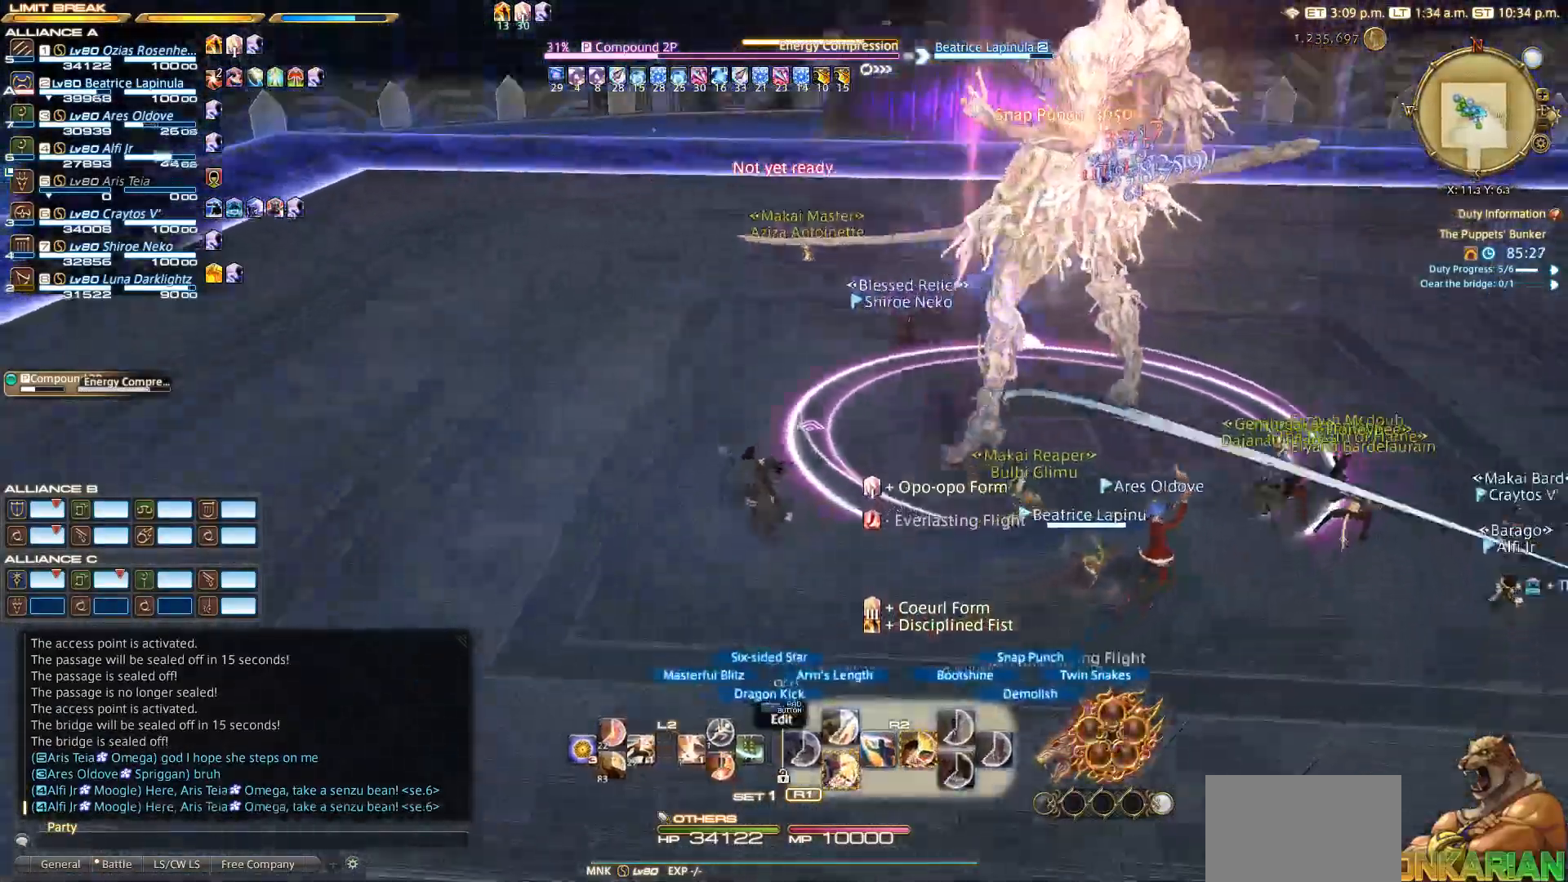
{"buttons": ["R2", "DPAD_DOWN"], "left_stick": "center", "right_stick": "center", "events": [[267, "left_stick", "up-right"], [367, "left_stick", "center"], [417, "right_stick", "center"], [450, "DPAD_DOWN", "down"]]}
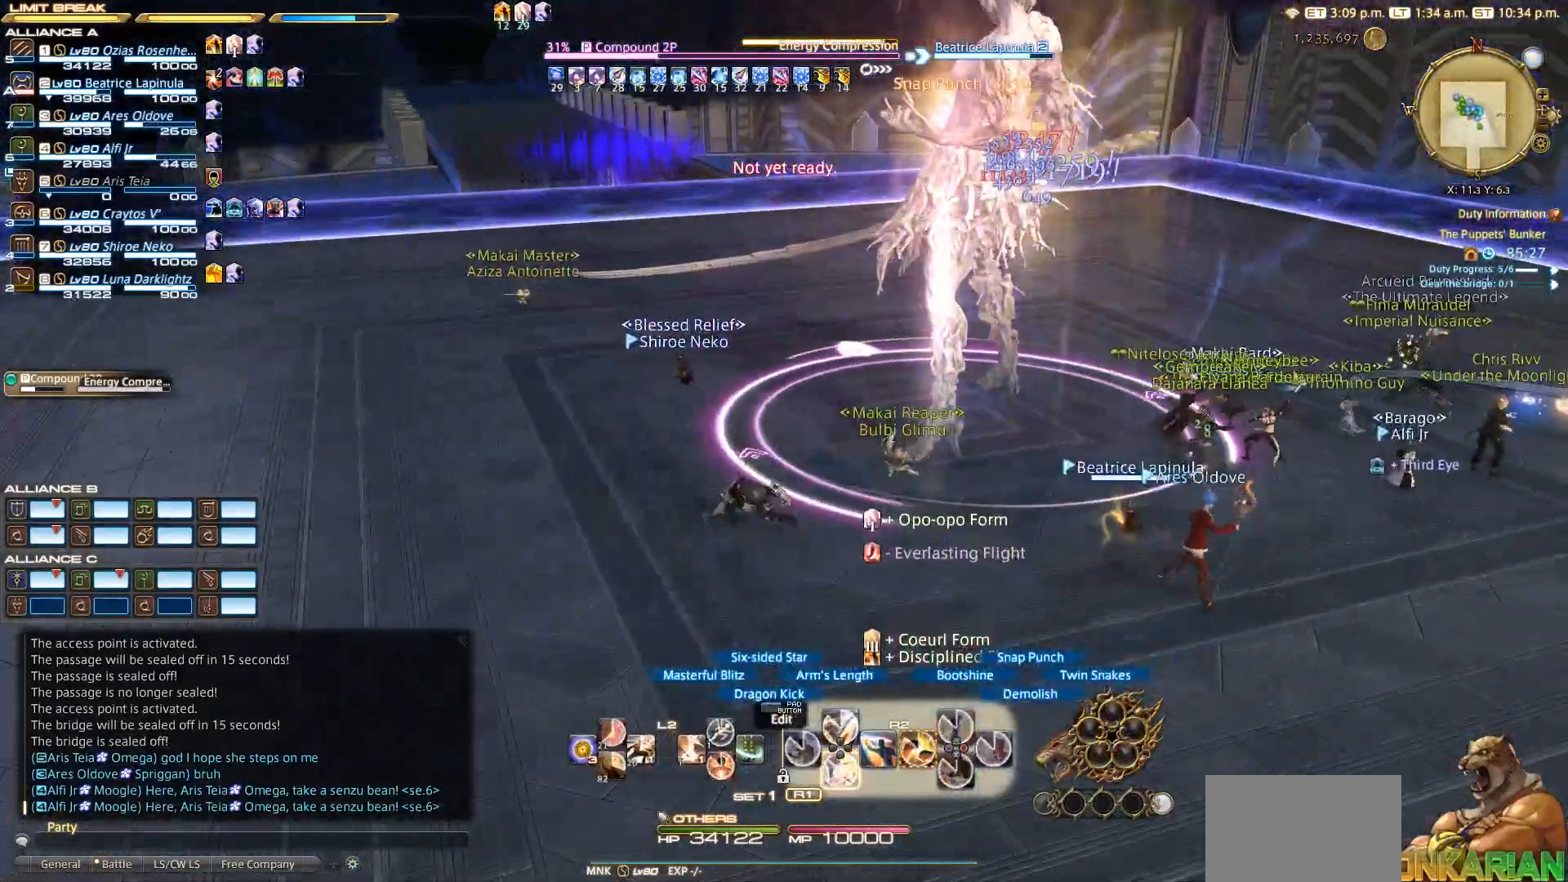
{"buttons": ["R2"], "left_stick": "up-right", "right_stick": "center", "events": [[17, "DPAD_DOWN", "up"], [100, "DPAD_DOWN", "down"], [200, "DPAD_DOWN", "up"], [300, "left_stick", "right"], [450, "left_stick", "up-right"]]}
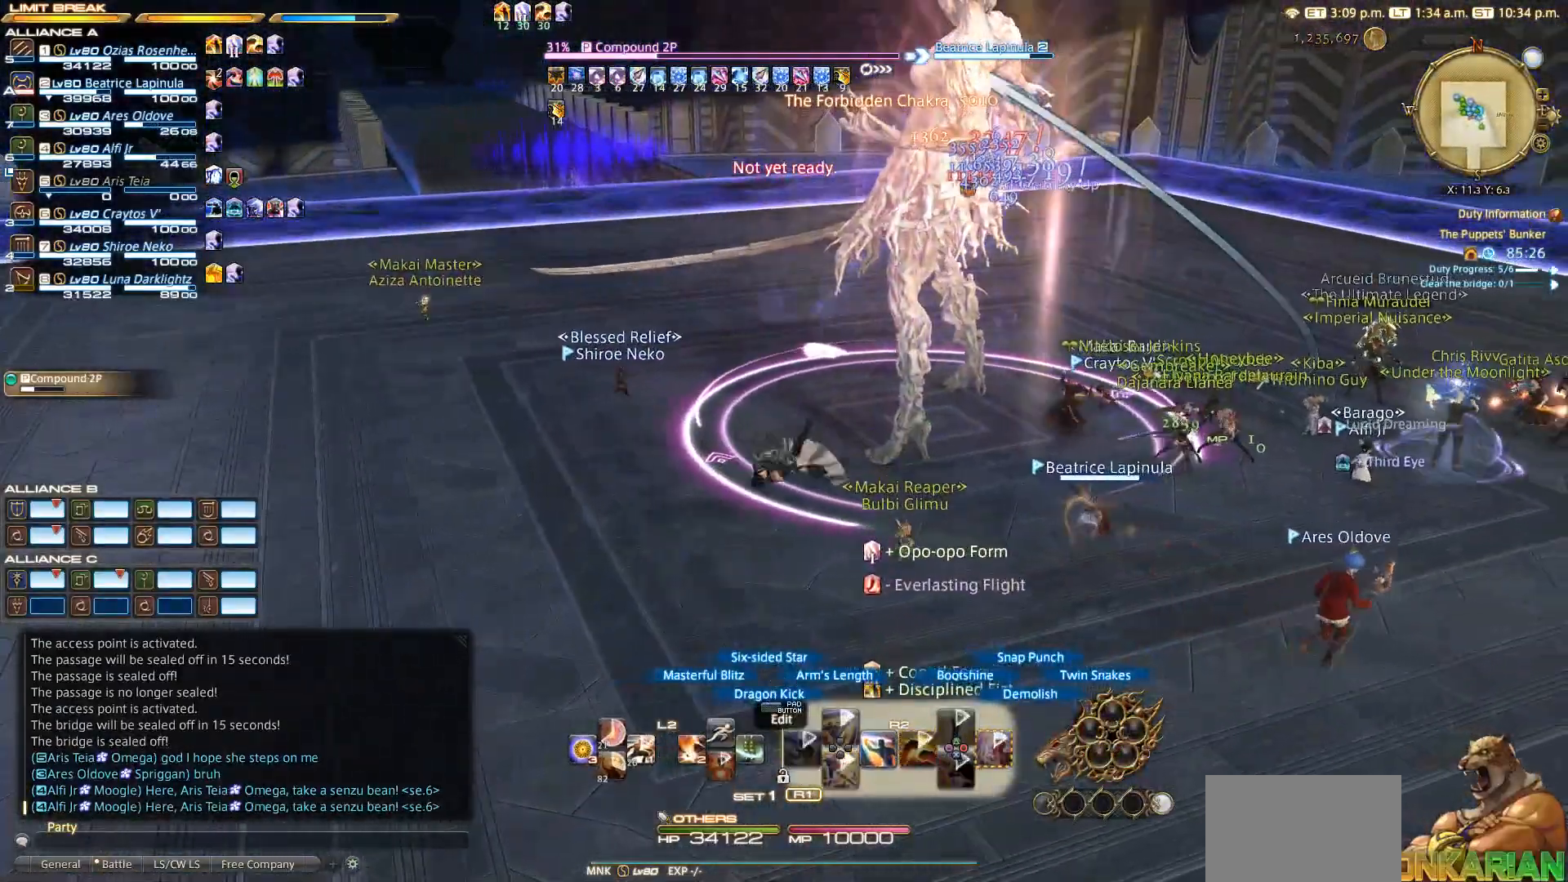
{"buttons": ["R2"], "left_stick": "down", "right_stick": "up-right", "events": [[67, "right_stick", "up-right"], [167, "left_stick", "up-left"], [317, "left_stick", "left"], [467, "left_stick", "down"]]}
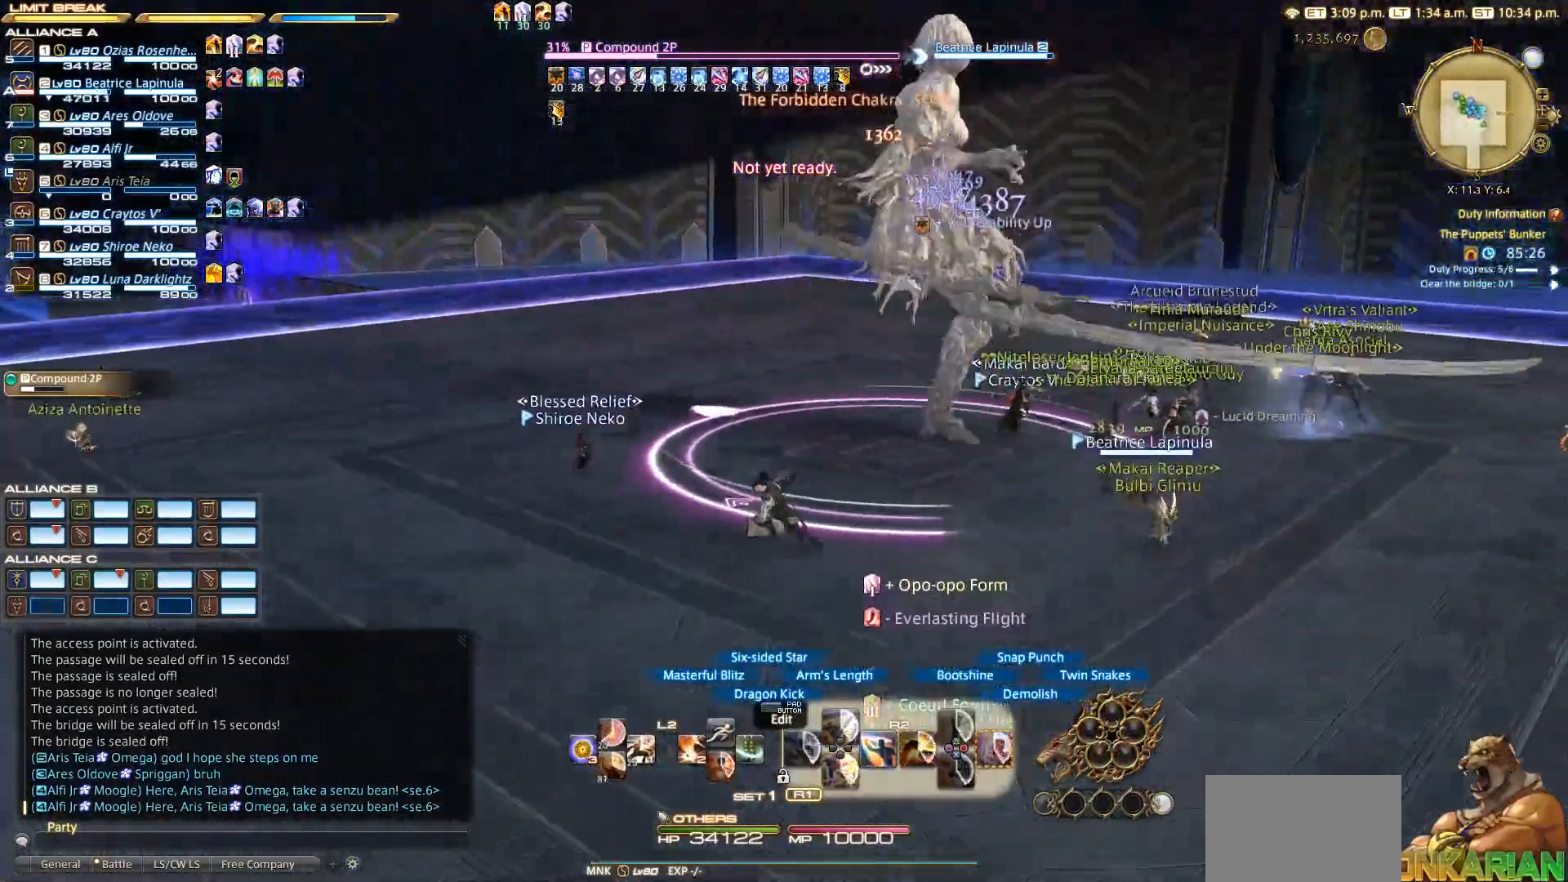
{"buttons": ["R2"], "left_stick": "up-left", "right_stick": "center", "events": [[17, "right_stick", "center"], [150, "left_stick", "right"], [200, "left_stick", "up-right"], [433, "left_stick", "up-left"]]}
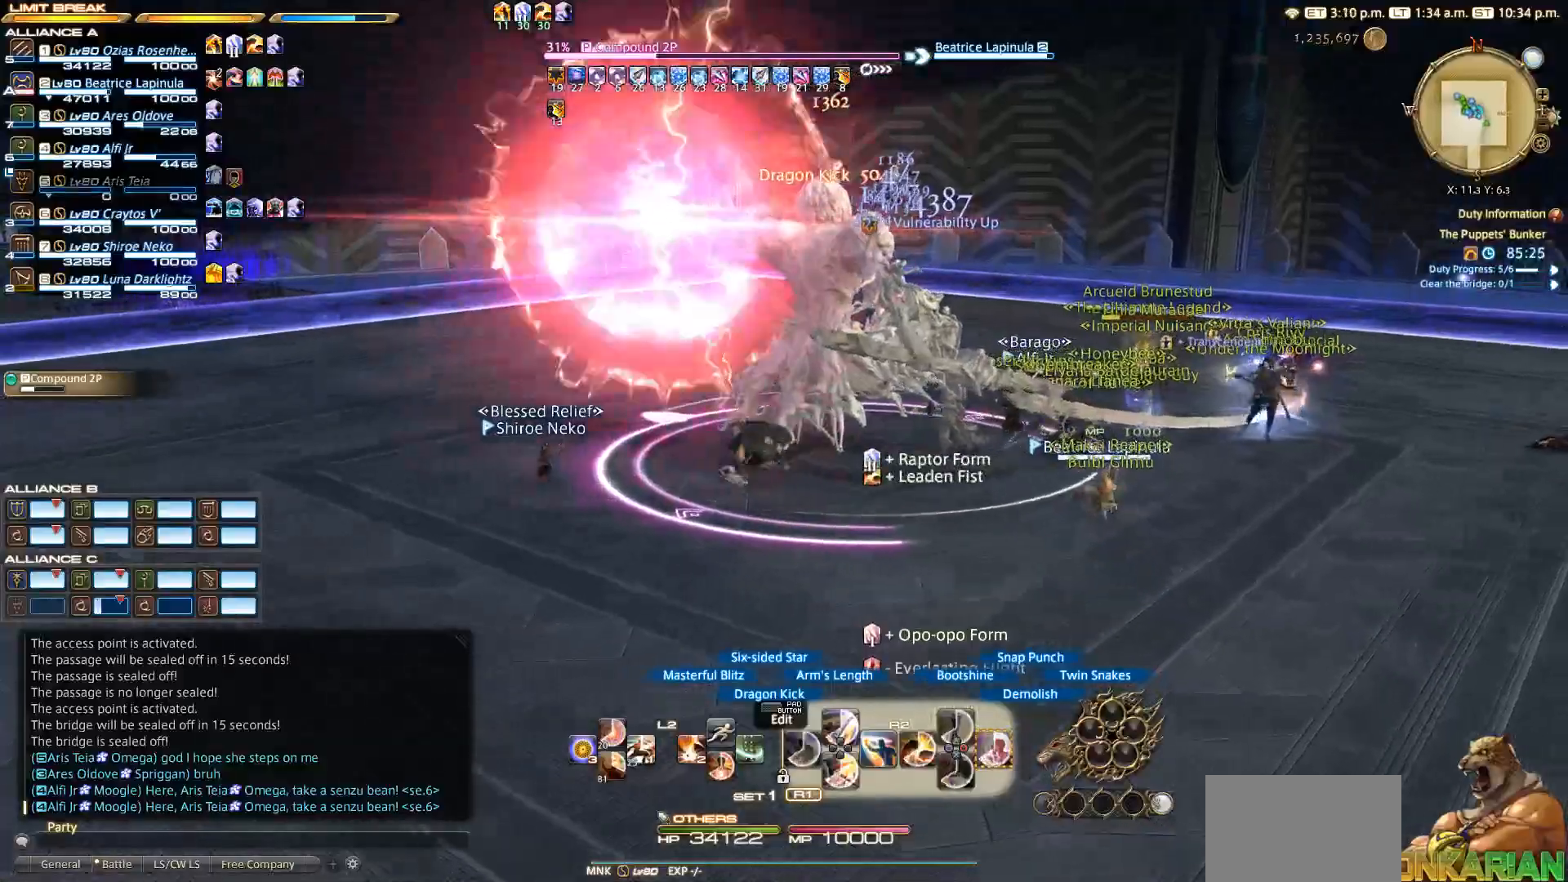
{"buttons": ["R2"], "left_stick": "center", "right_stick": "center", "events": [[50, "left_stick", "down-left"], [150, "left_stick", "down-right"], [283, "left_stick", "up-right"], [300, "CIRCLE", "down"], [350, "CIRCLE", "up"], [350, "left_stick", "center"]]}
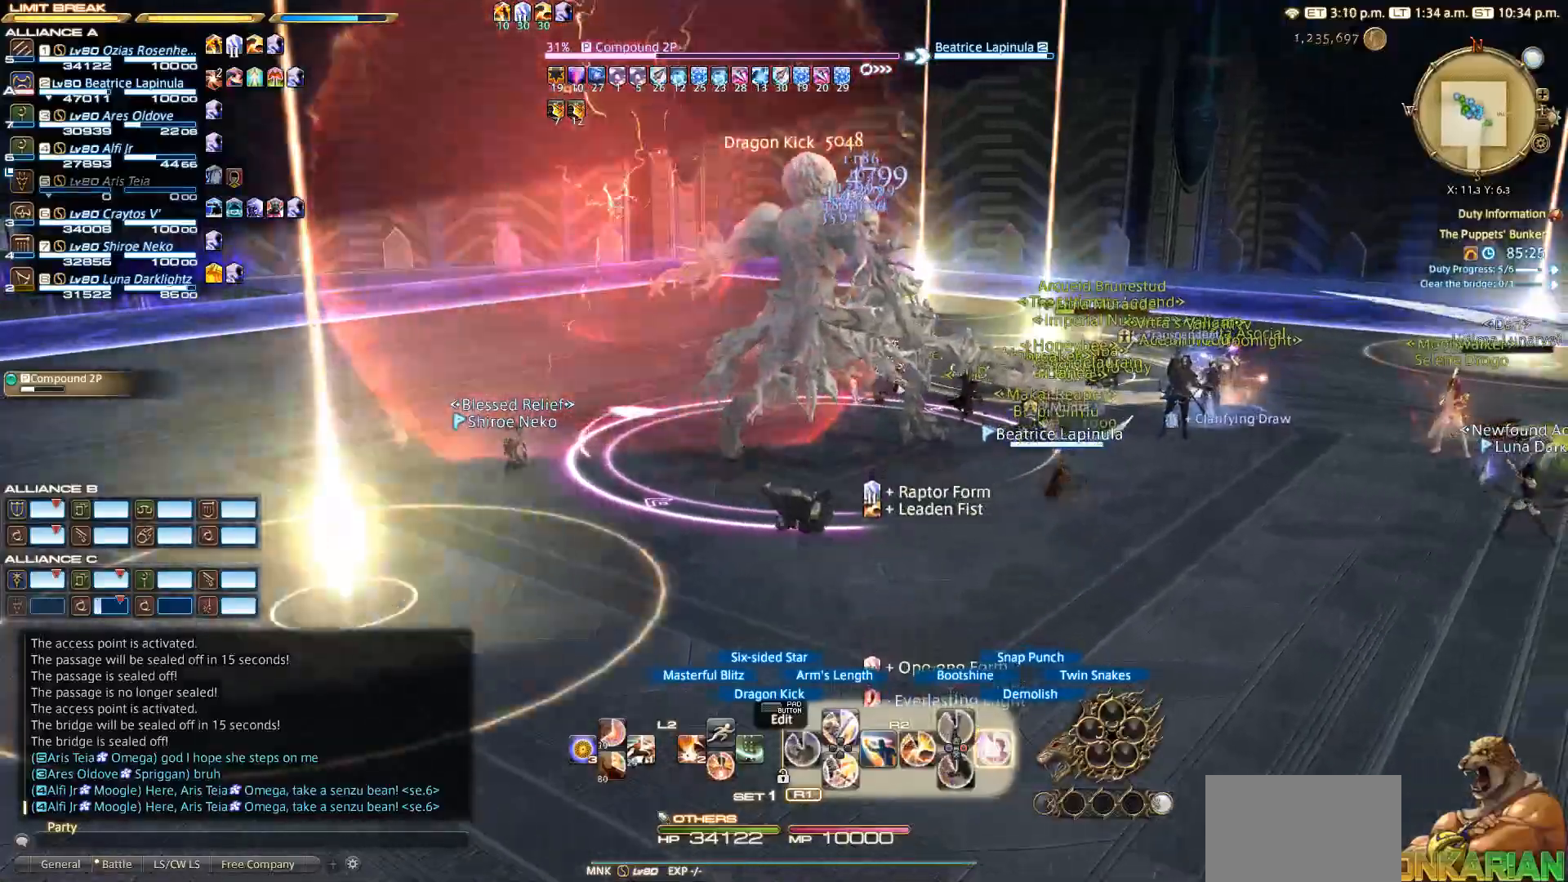
{"buttons": ["R2"], "left_stick": "center", "right_stick": "down-left", "events": [[17, "CIRCLE", "down"], [117, "CIRCLE", "up"], [500, "right_stick", "down-left"]]}
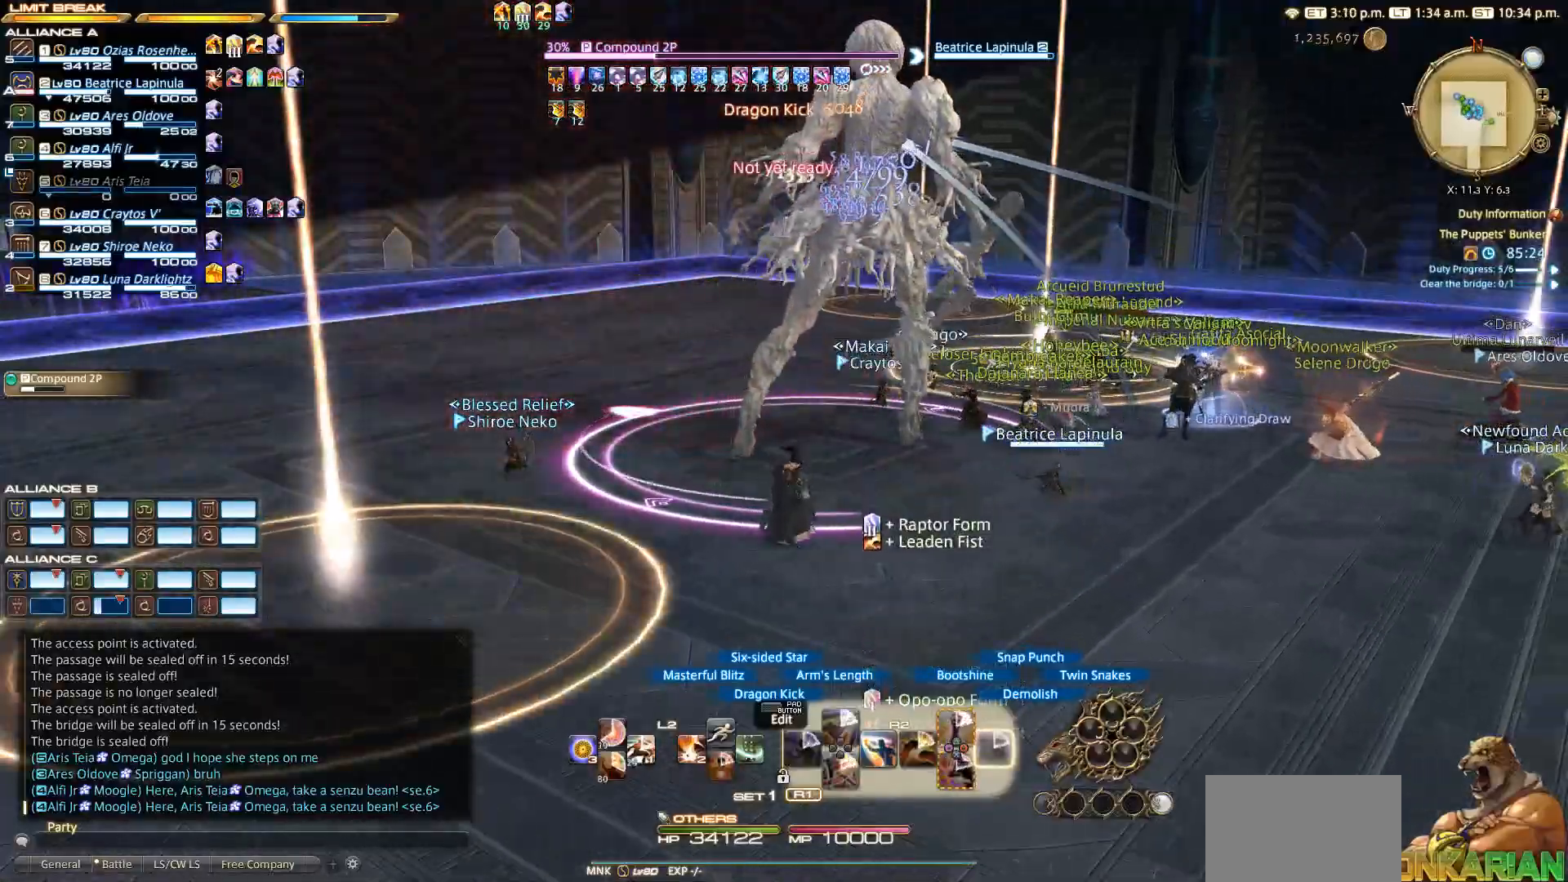
{"buttons": [], "left_stick": "left", "right_stick": "left", "events": [[133, "left_stick", "left"], [167, "right_stick", "center"], [183, "R2", "up"], [467, "right_stick", "left"]]}
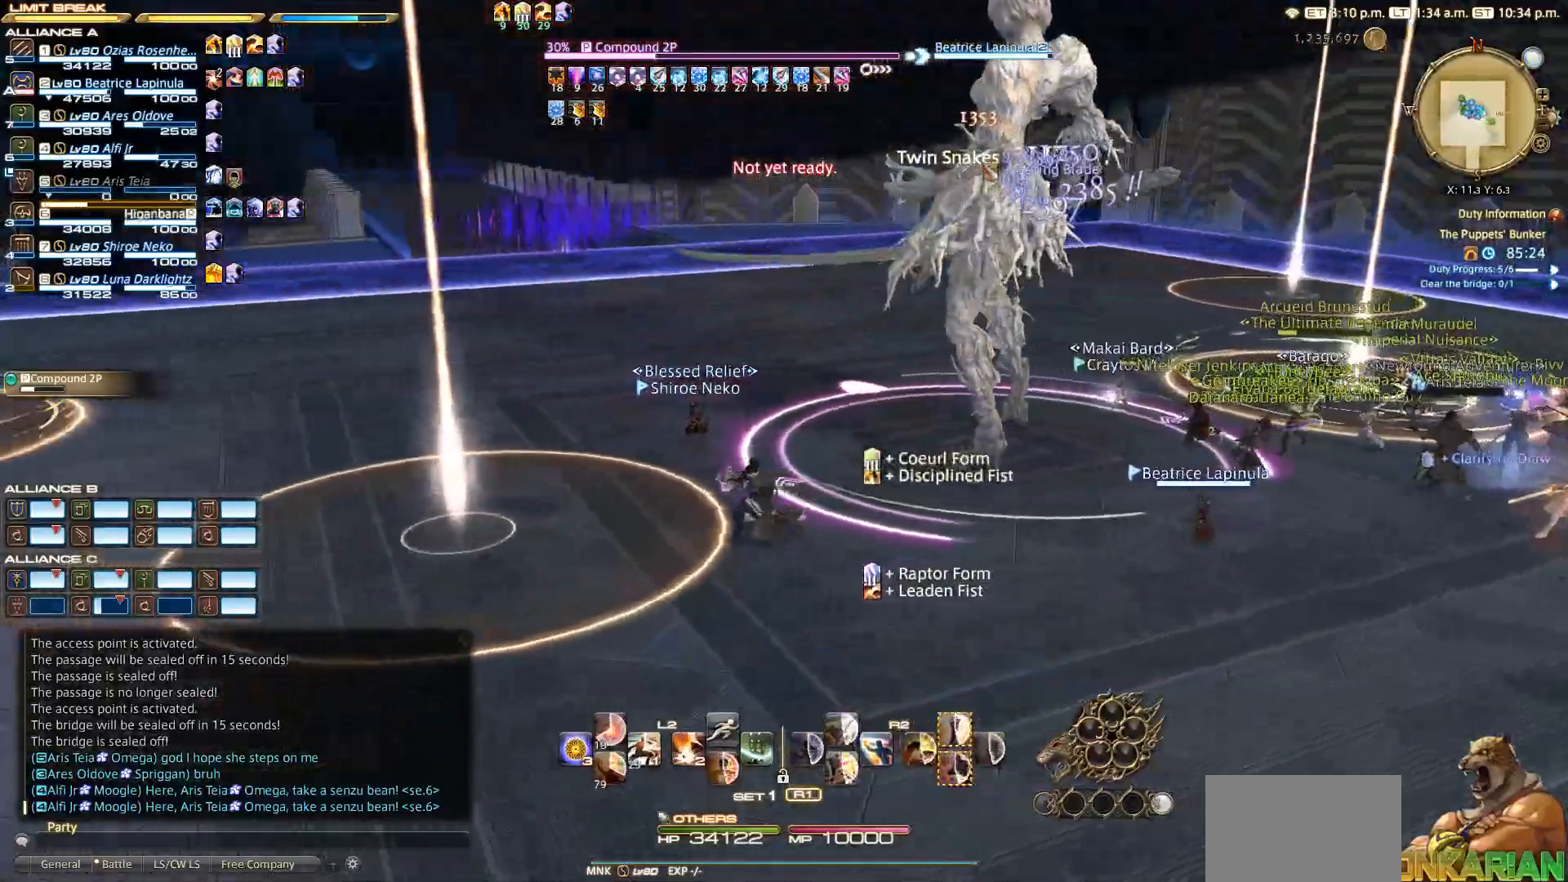
{"buttons": ["CROSS", "R2"], "left_stick": "center", "right_stick": "center", "events": [[150, "R2", "down"], [150, "right_stick", "center"], [350, "CROSS", "down"], [417, "CROSS", "up"], [417, "left_stick", "up-right"], [483, "left_stick", "center"], [500, "CROSS", "down"]]}
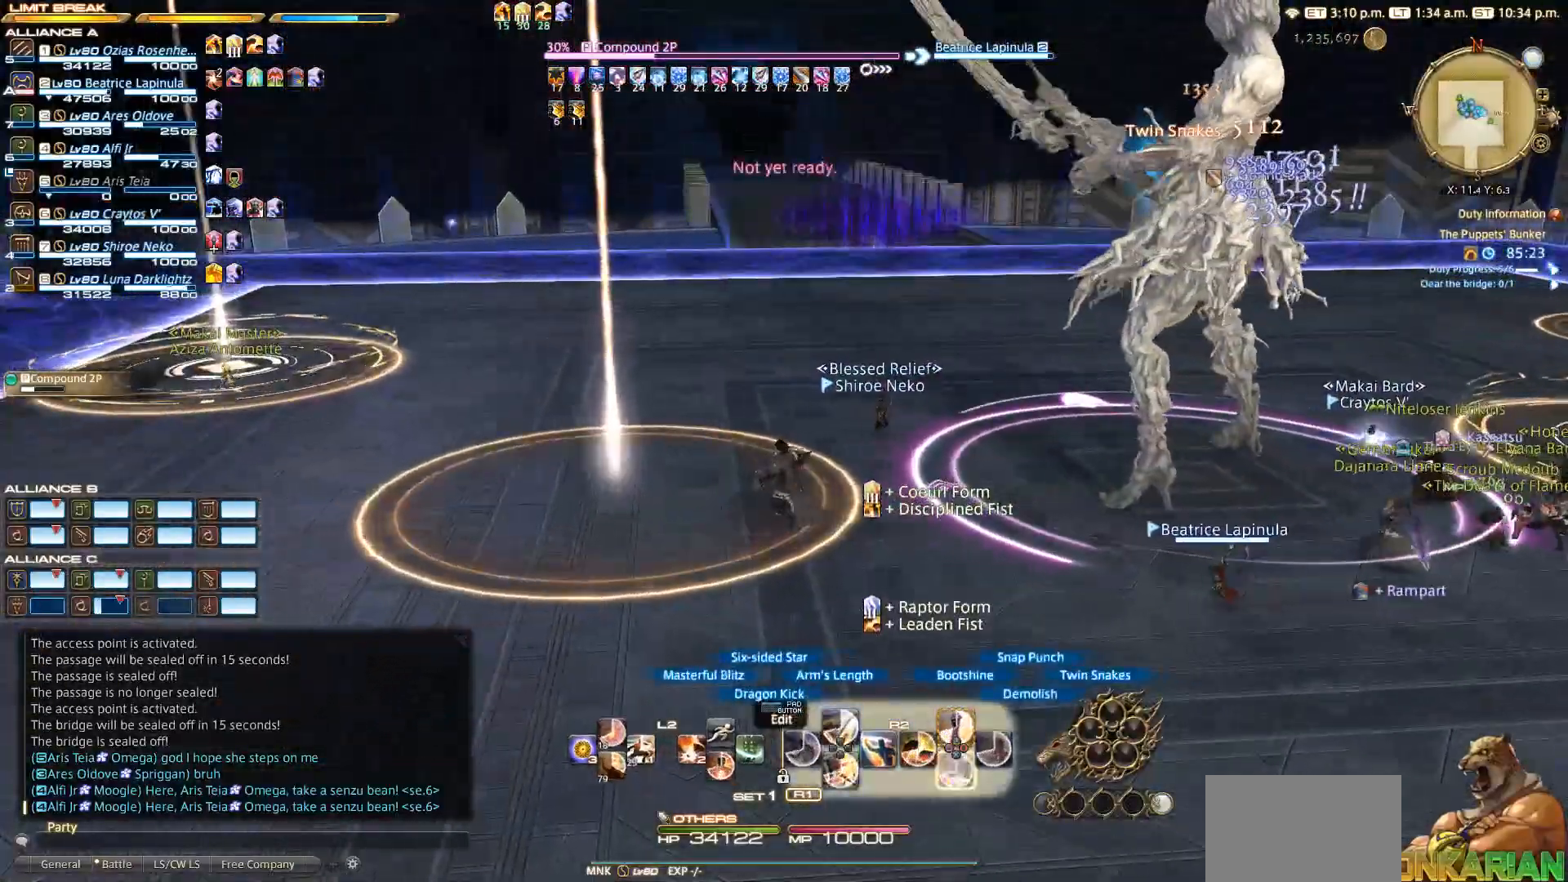
{"buttons": ["R2"], "left_stick": "center", "right_stick": "center", "events": [[117, "CROSS", "up"], [317, "CROSS", "down"], [417, "CROSS", "up"]]}
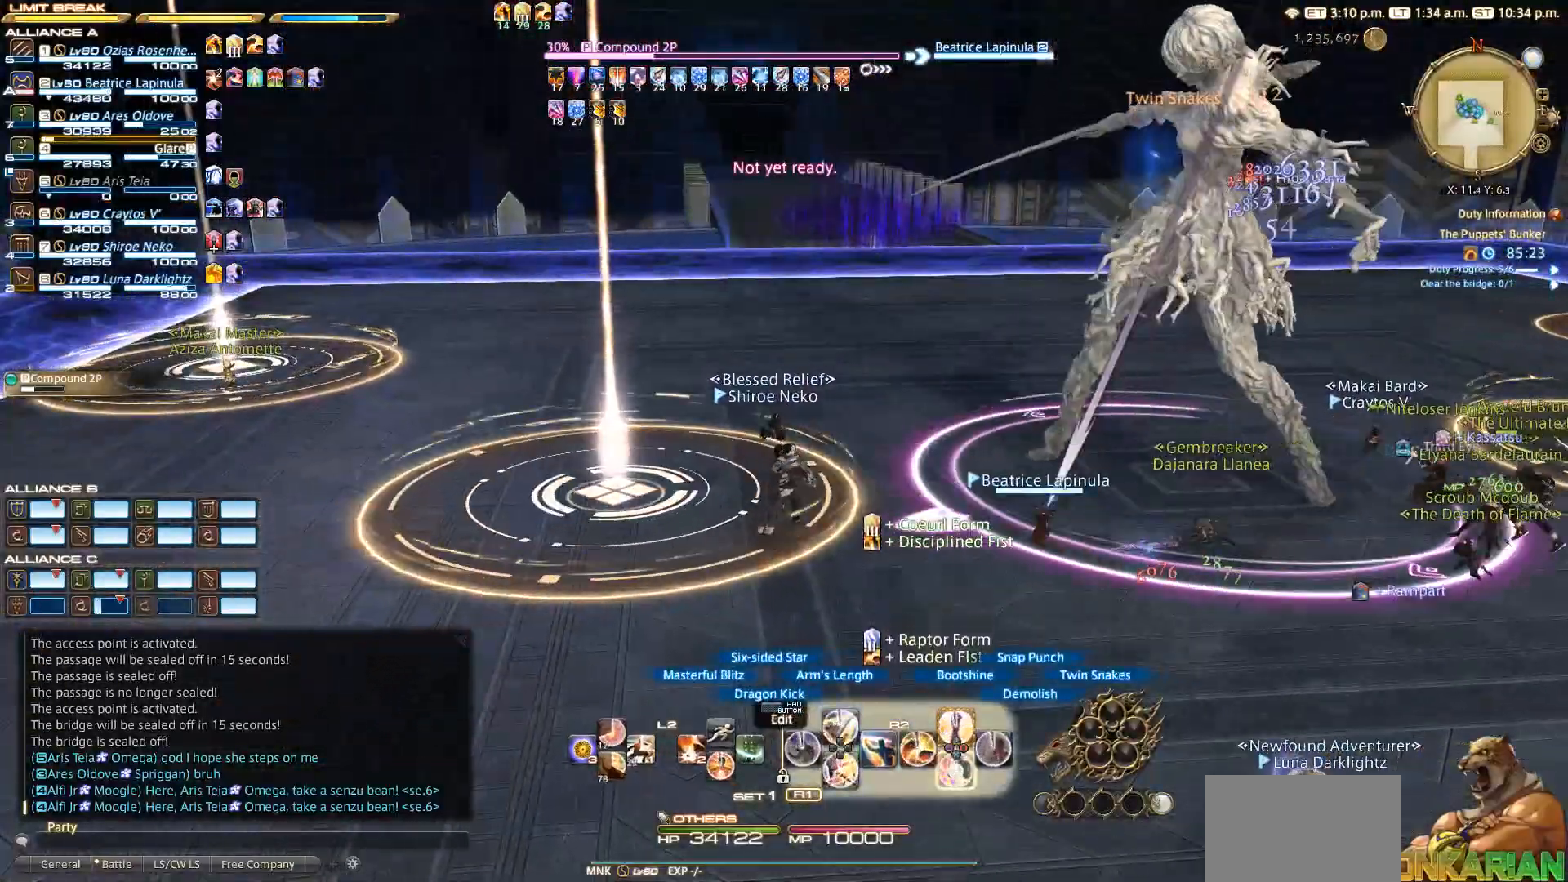
{"buttons": ["CROSS", "R2"], "left_stick": "up-right", "right_stick": "center", "events": [[17, "CROSS", "down"], [50, "CROSS", "up"], [100, "CROSS", "down"], [100, "left_stick", "left"], [167, "CROSS", "up"], [250, "CROSS", "down"], [250, "left_stick", "up-right"], [317, "CROSS", "up"], [417, "CROSS", "down"]]}
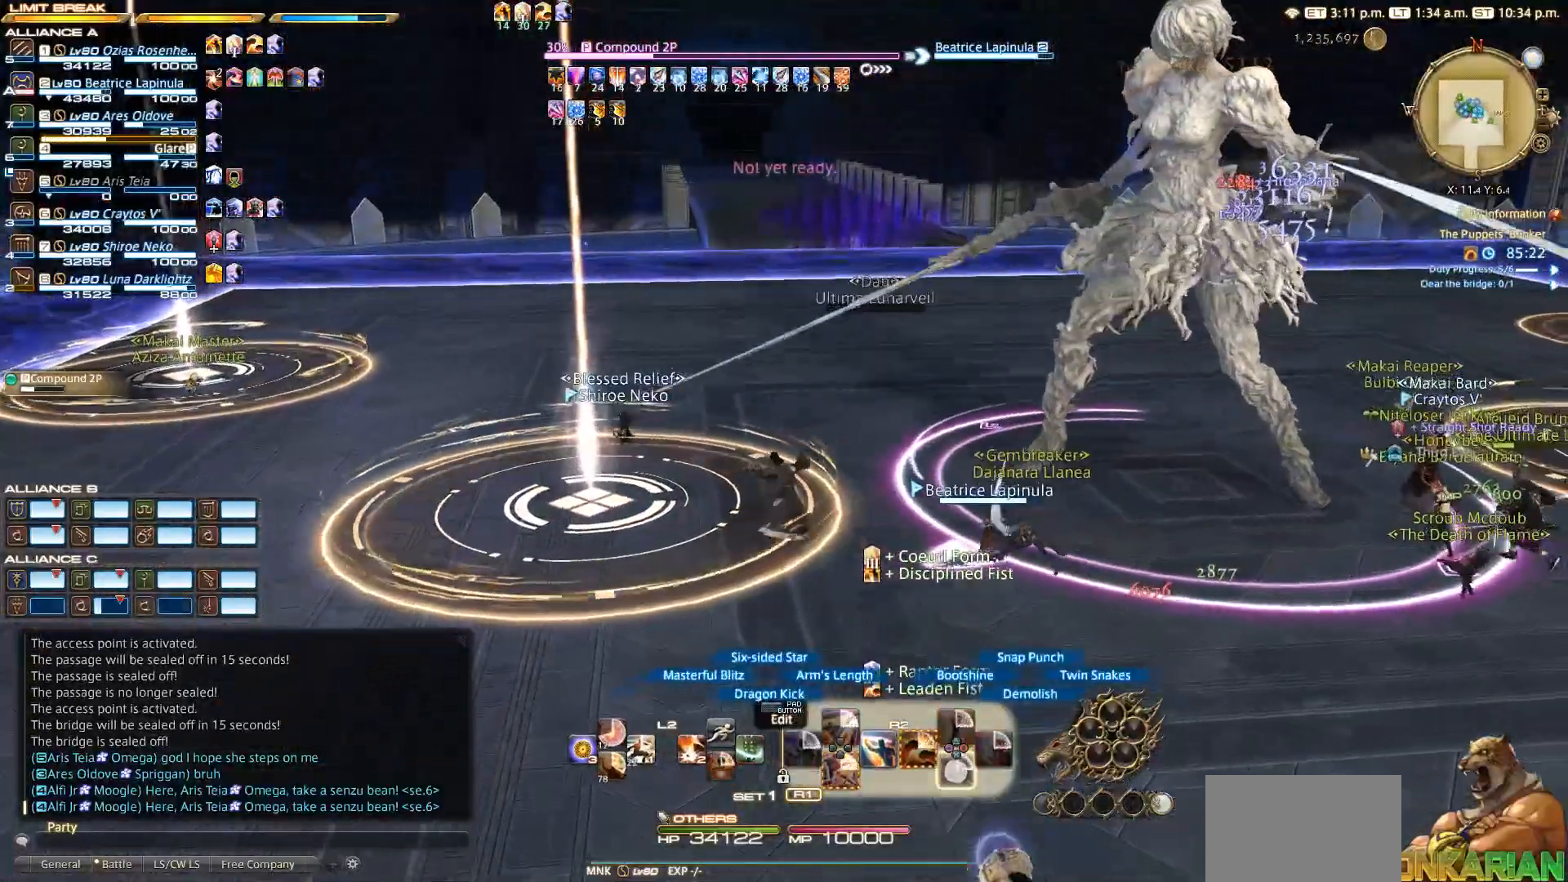
{"buttons": ["R2"], "left_stick": "up-left", "right_stick": "center", "events": [[100, "CROSS", "up"], [200, "left_stick", "center"], [217, "CROSS", "down"], [267, "CROSS", "up"], [267, "left_stick", "up-left"]]}
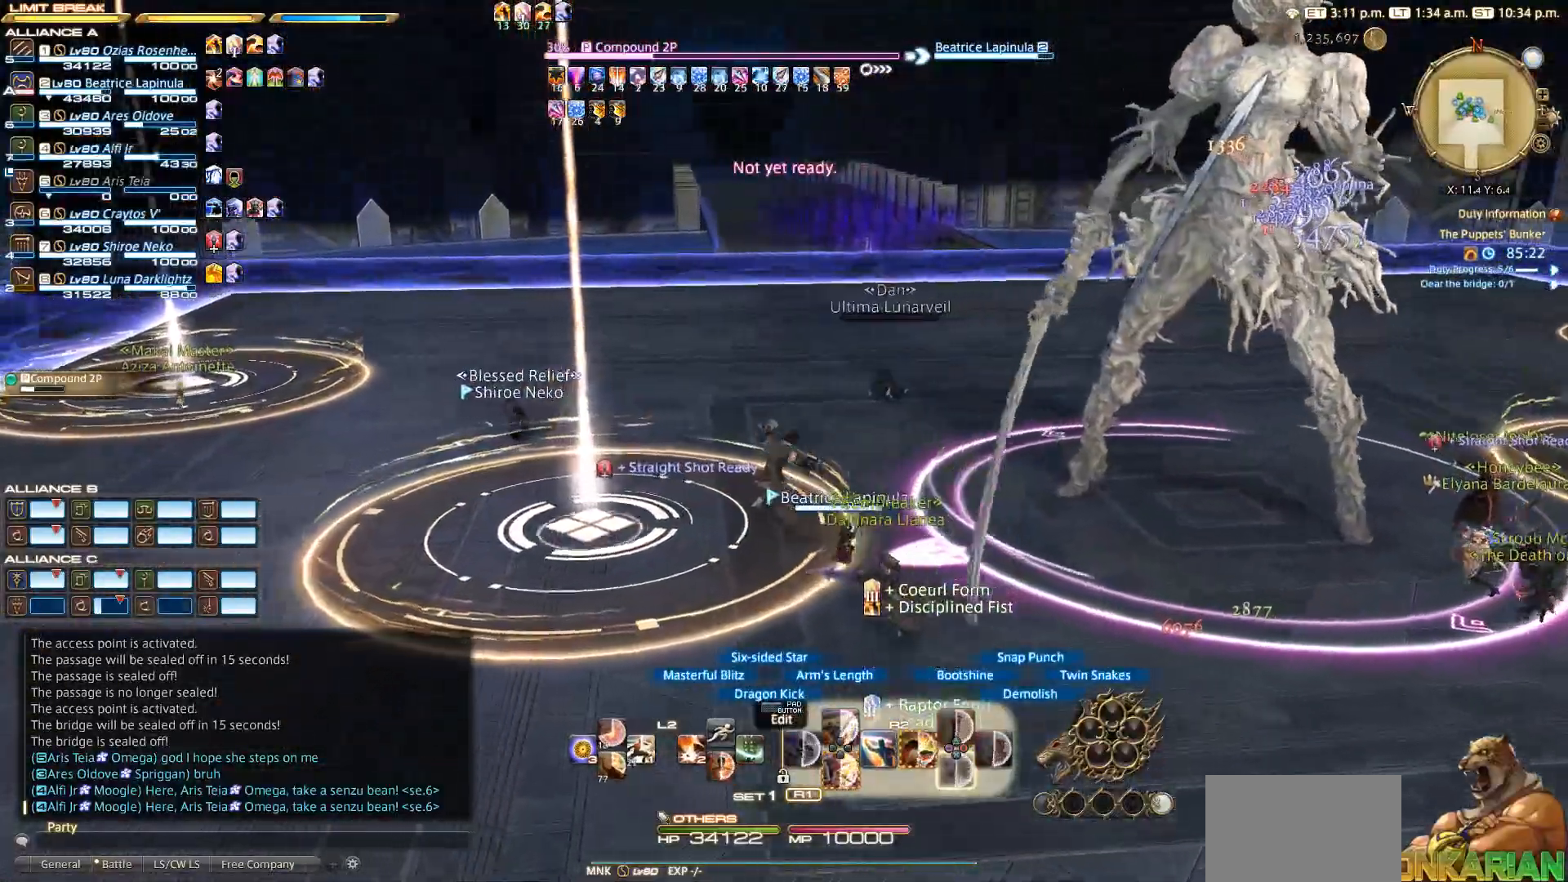
{"buttons": ["R2"], "left_stick": "center", "right_stick": "down-right", "events": [[100, "right_stick", "down-left"], [183, "right_stick", "down"], [350, "right_stick", "down-right"], [417, "left_stick", "down"], [500, "left_stick", "center"]]}
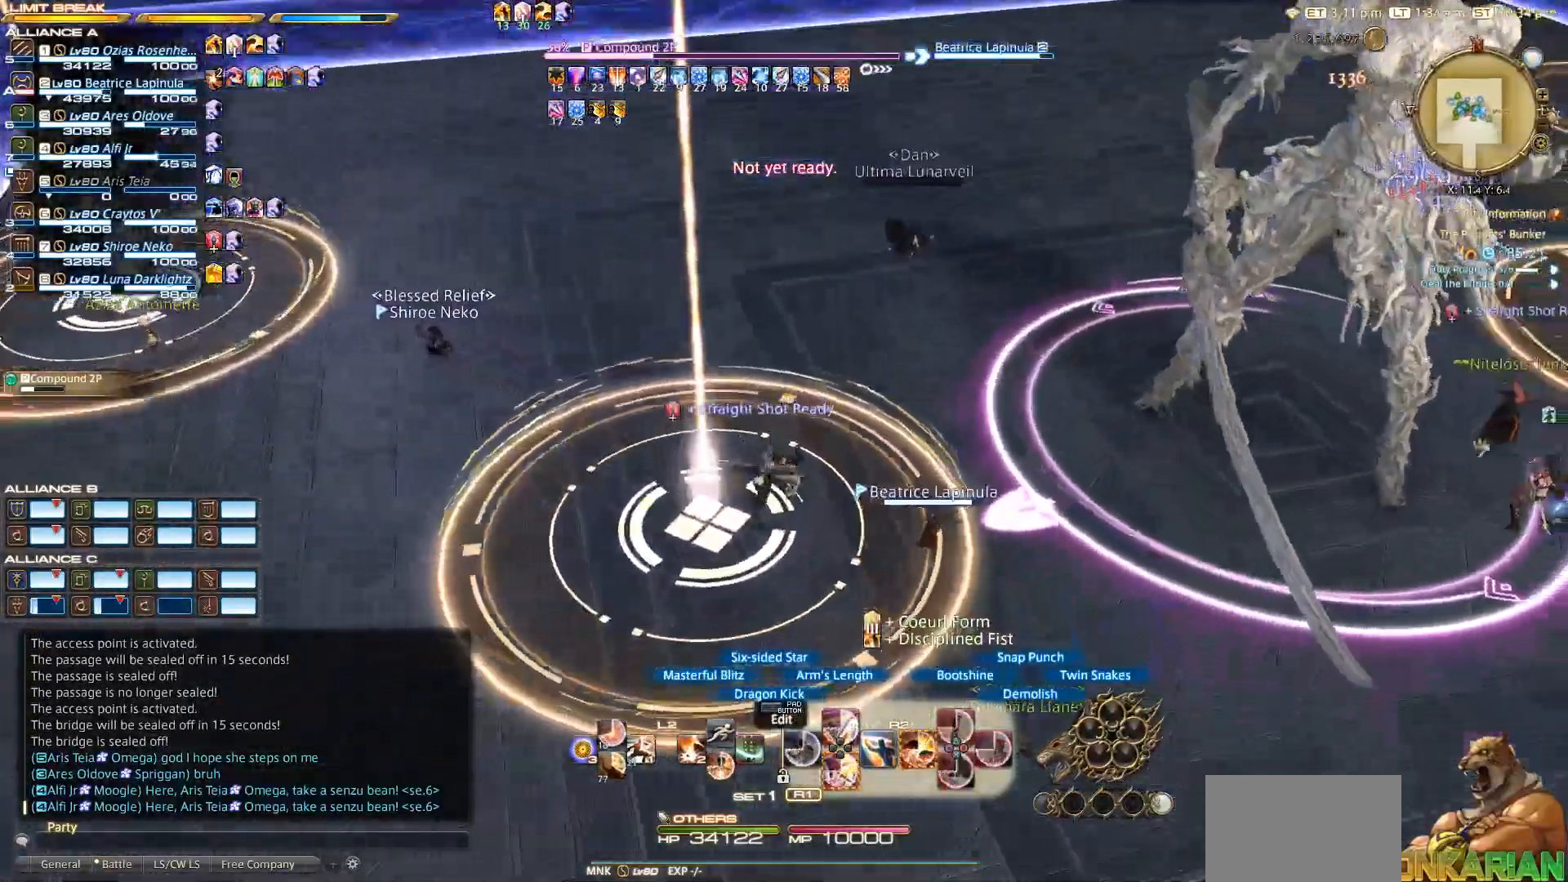
{"buttons": ["R2"], "left_stick": "left", "right_stick": "up-right", "events": [[250, "left_stick", "left"], [267, "right_stick", "right"], [383, "right_stick", "up-right"]]}
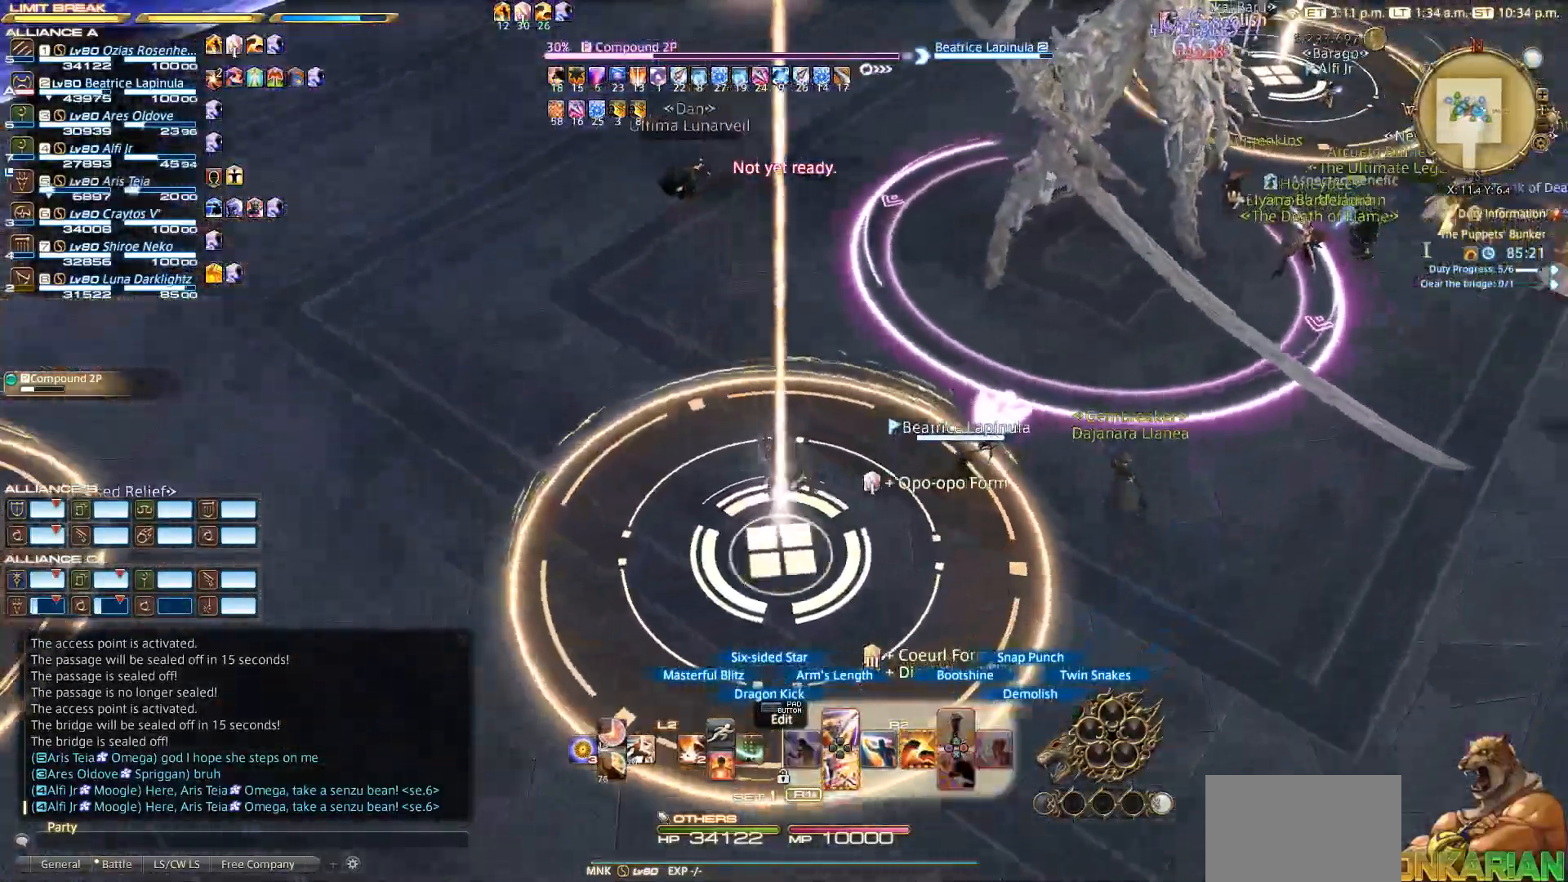
{"buttons": [], "left_stick": "left", "right_stick": "up-right", "events": [[50, "R2", "up"]]}
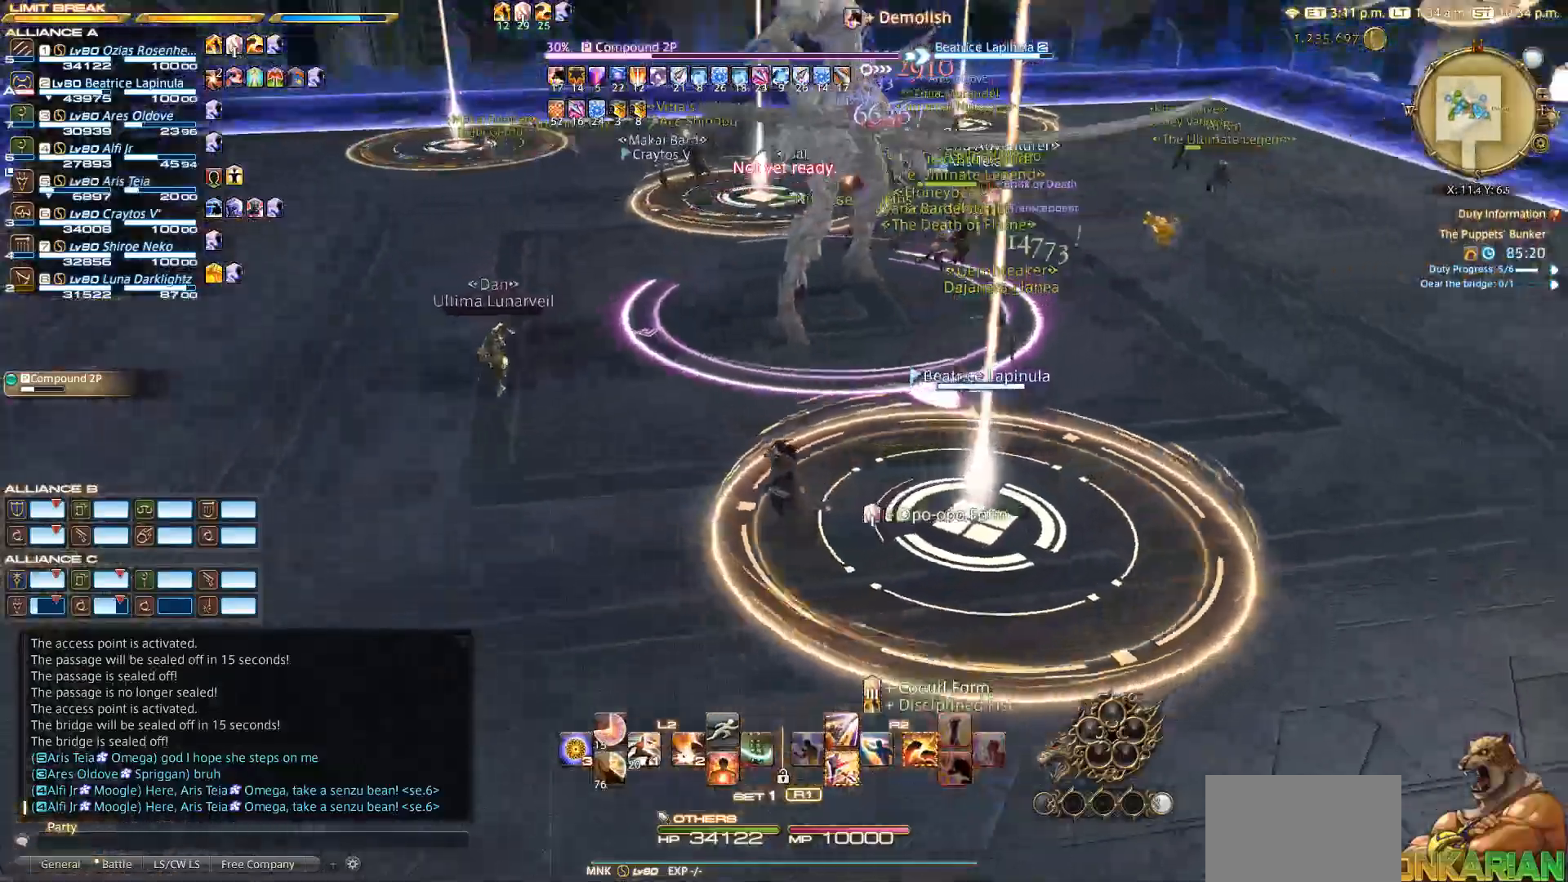
{"buttons": ["R2"], "left_stick": "up-left", "right_stick": "center", "events": [[133, "R2", "down"], [150, "right_stick", "right"], [267, "left_stick", "up-left"], [483, "right_stick", "center"]]}
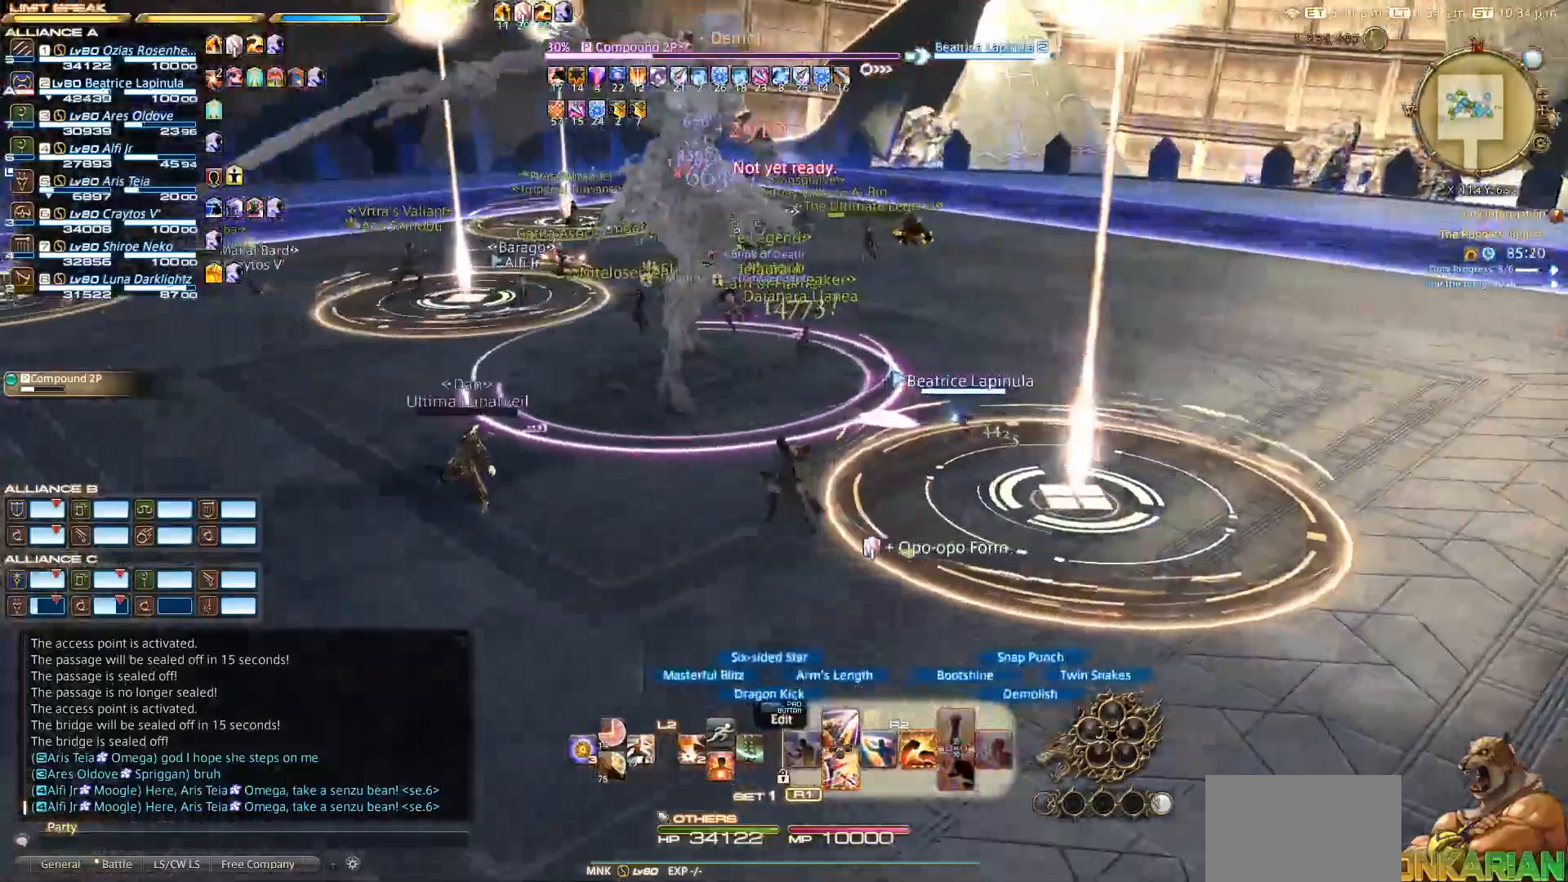
{"buttons": ["R2"], "left_stick": "up-left", "right_stick": "center", "events": [[117, "SQUARE", "down"], [150, "SQUARE", "up"], [267, "SQUARE", "down"], [350, "SQUARE", "up"]]}
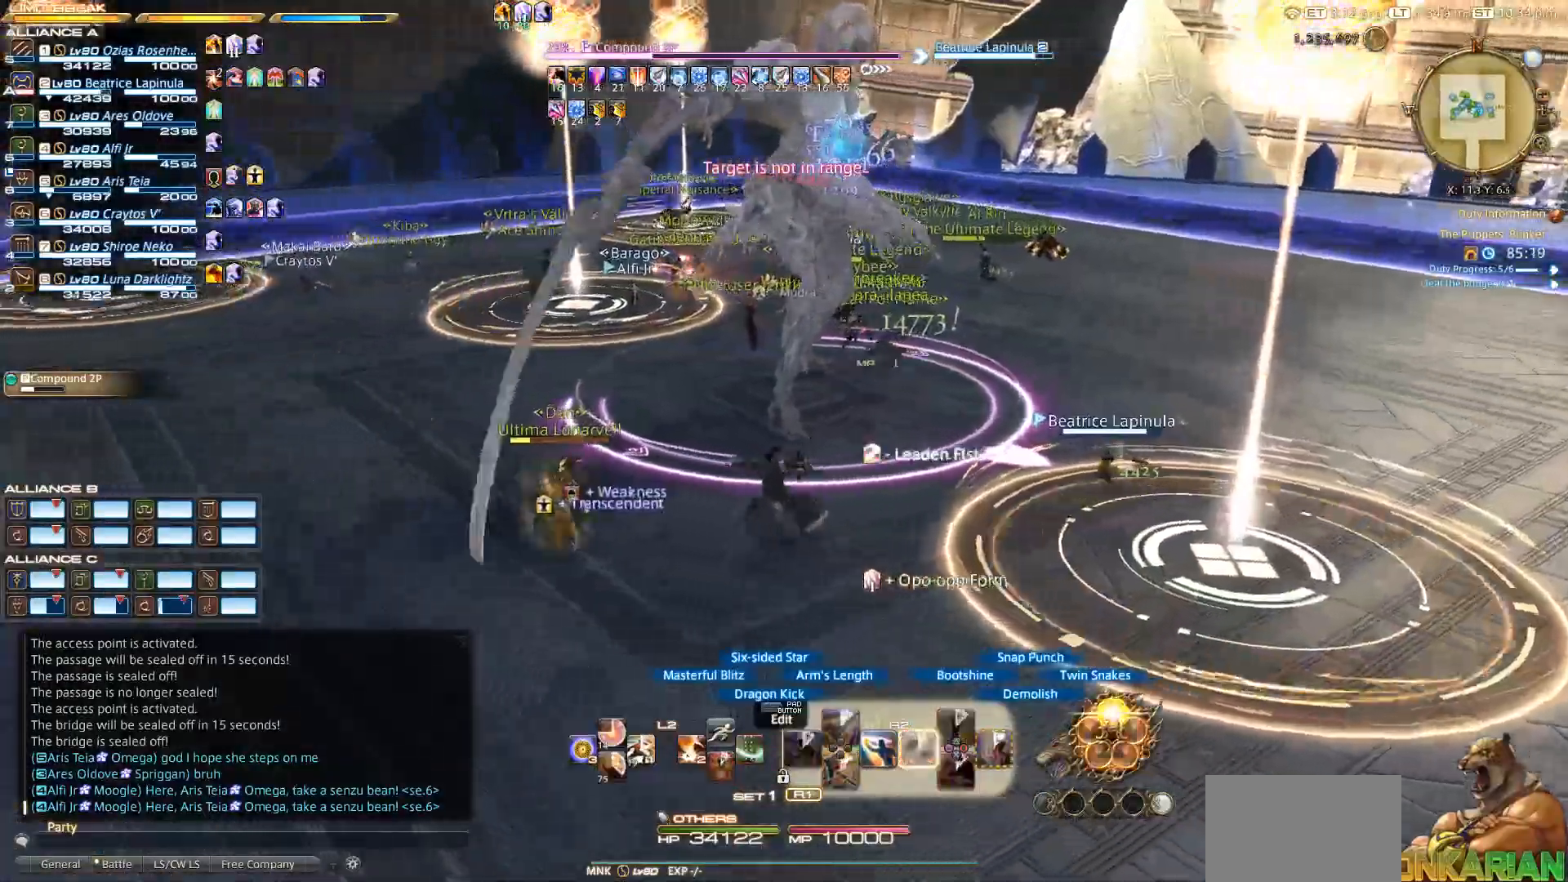
{"buttons": ["R2"], "left_stick": "left", "right_stick": "right", "events": [[167, "right_stick", "right"], [250, "left_stick", "left"]]}
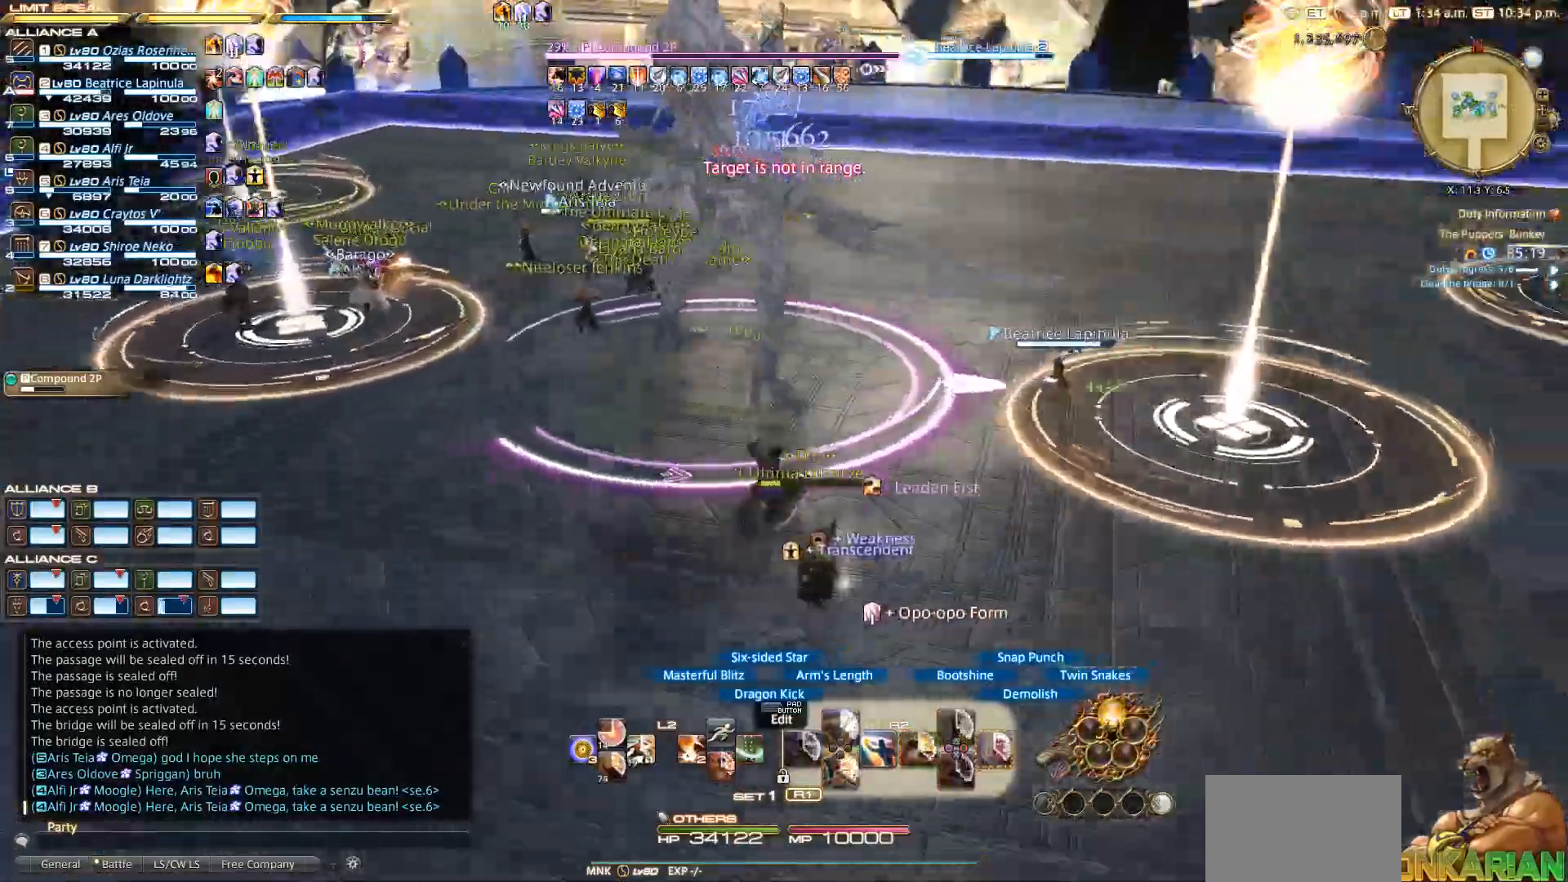
{"buttons": ["R2"], "left_stick": "down-left", "right_stick": "right", "events": [[233, "left_stick", "down-left"]]}
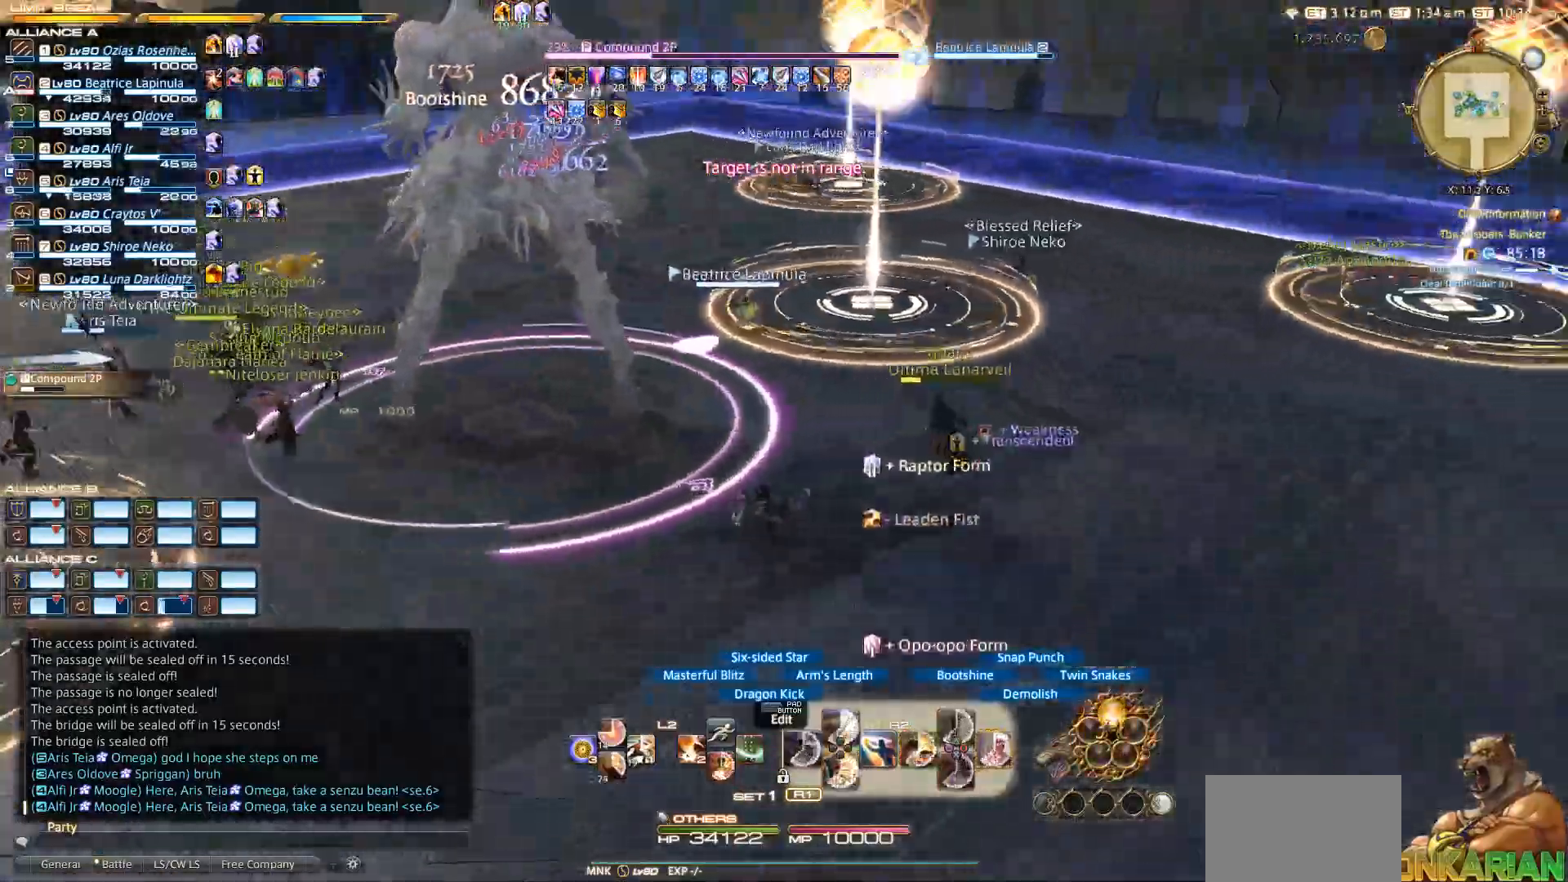
{"buttons": ["R2"], "left_stick": "center", "right_stick": "left", "events": [[50, "left_stick", "down"], [350, "left_stick", "center"], [417, "right_stick", "left"]]}